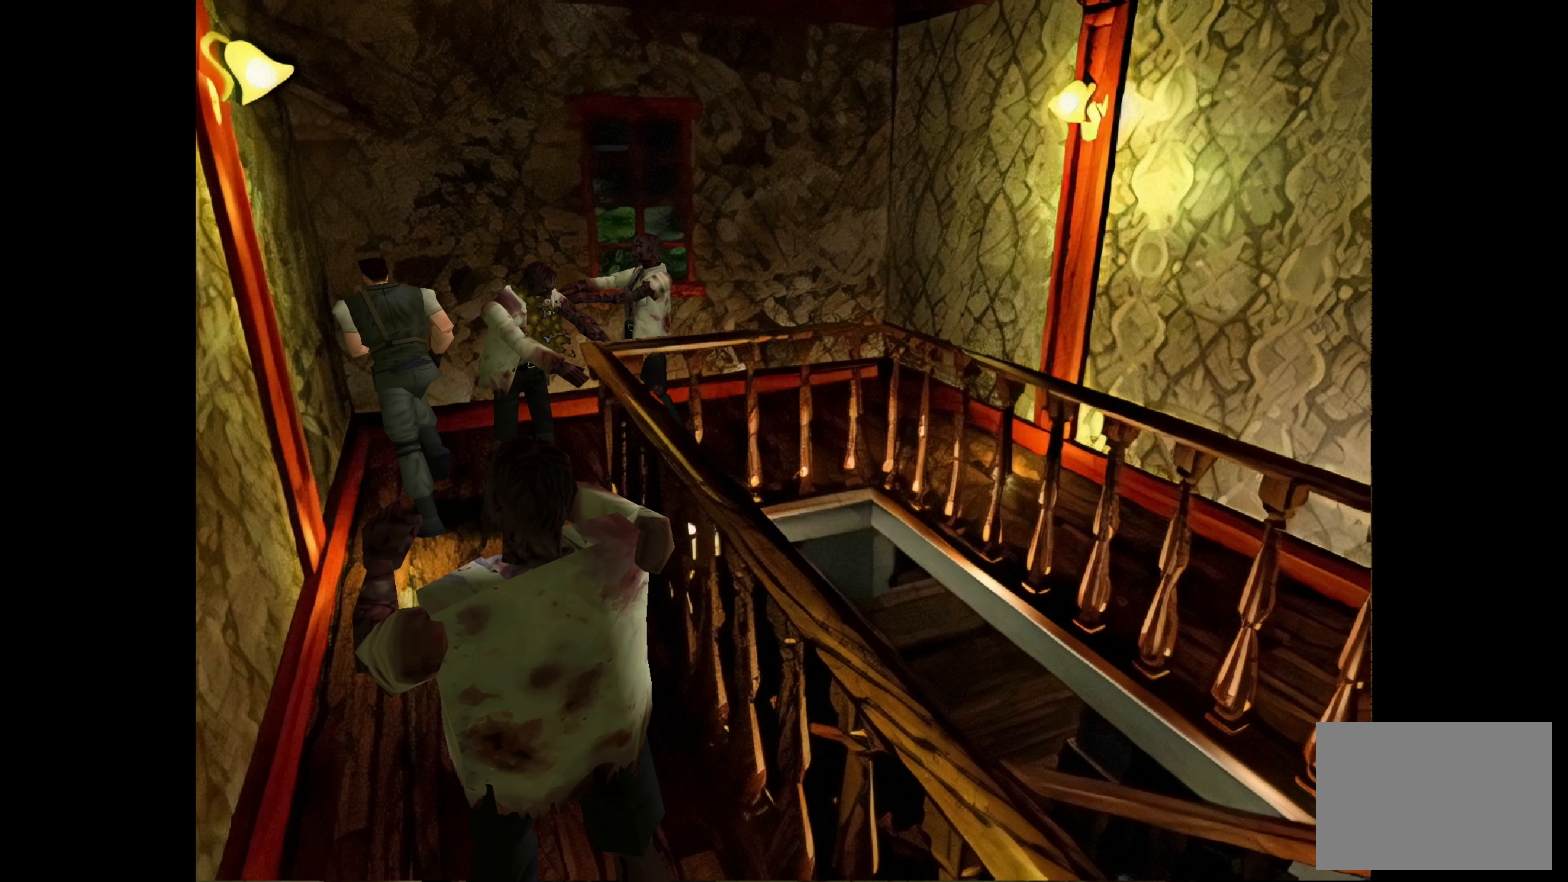
Gameplay with a controller (PlayStation layout); each line is a JSON object with the inputs held at the frame after it. "events" lists button and stick changes between this image and that frame as [ms after this image, input, new state], when the widget could be followed in between. Not read: L2 L3 R2 R3.
{"buttons": ["CIRCLE"], "left_stick": "up-right", "right_stick": "center", "events": [[33, "left_stick", "up-right"], [200, "CIRCLE", "up"], [267, "CIRCLE", "down"]]}
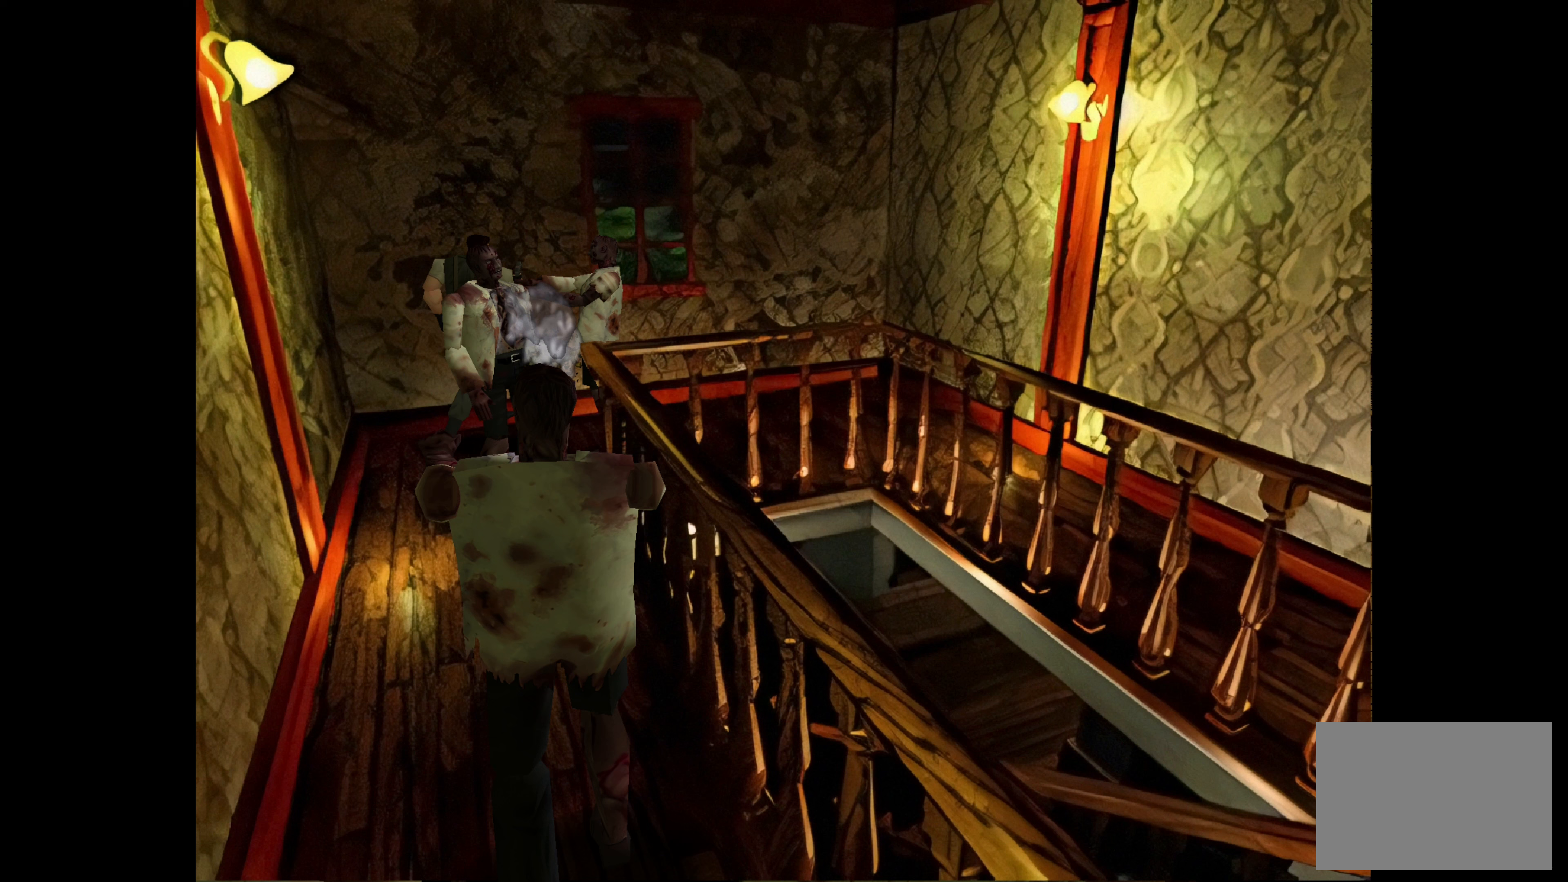
{"buttons": ["CIRCLE"], "left_stick": "up-right", "right_stick": "center", "events": []}
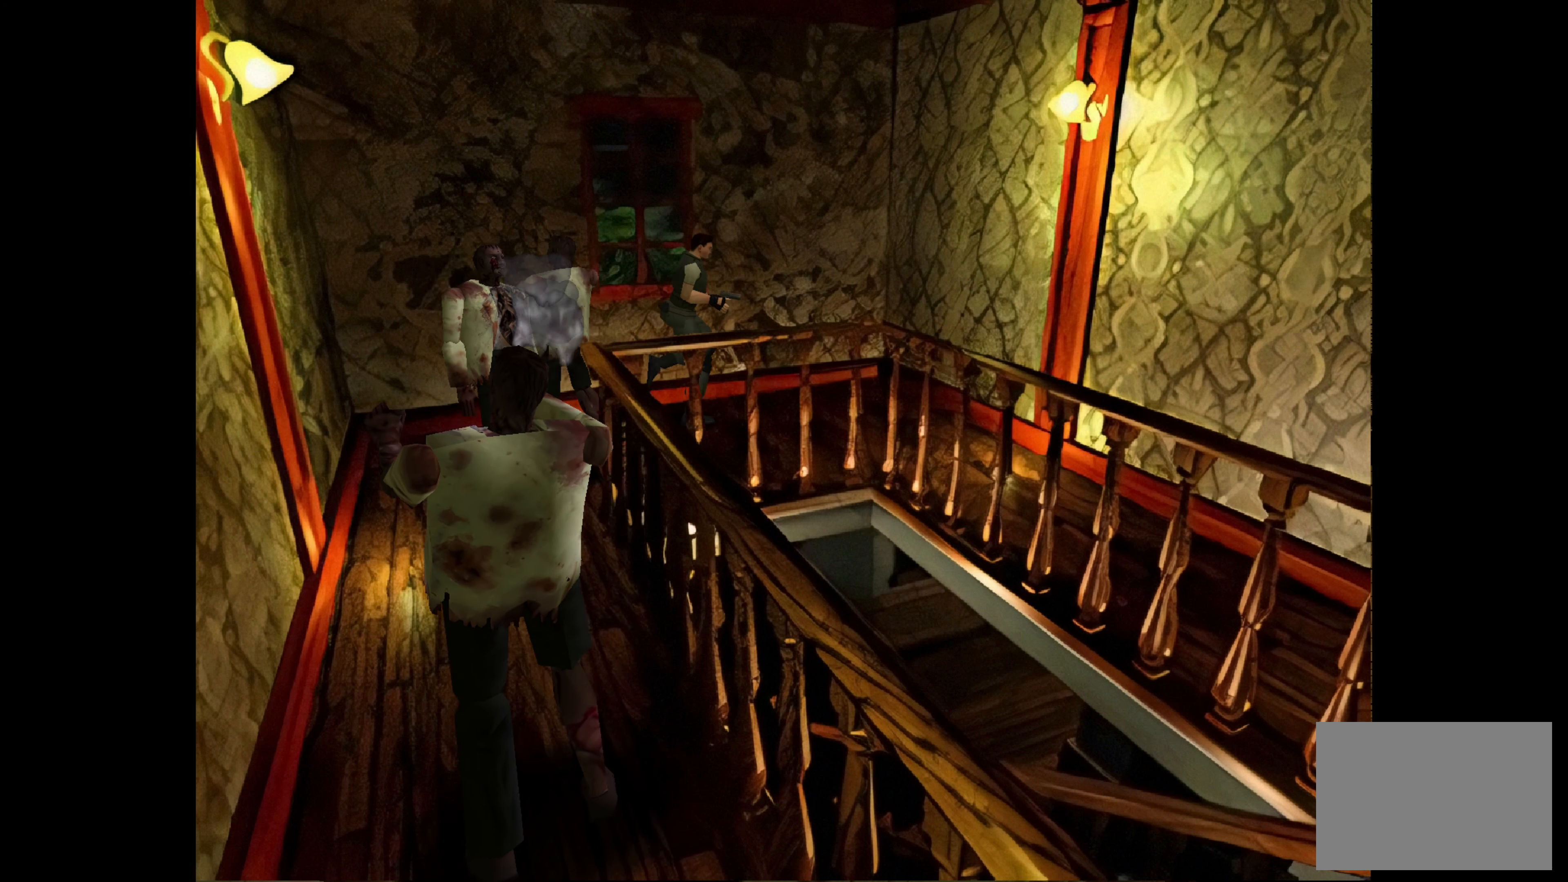
{"buttons": ["CIRCLE"], "left_stick": "up-right", "right_stick": "center", "events": []}
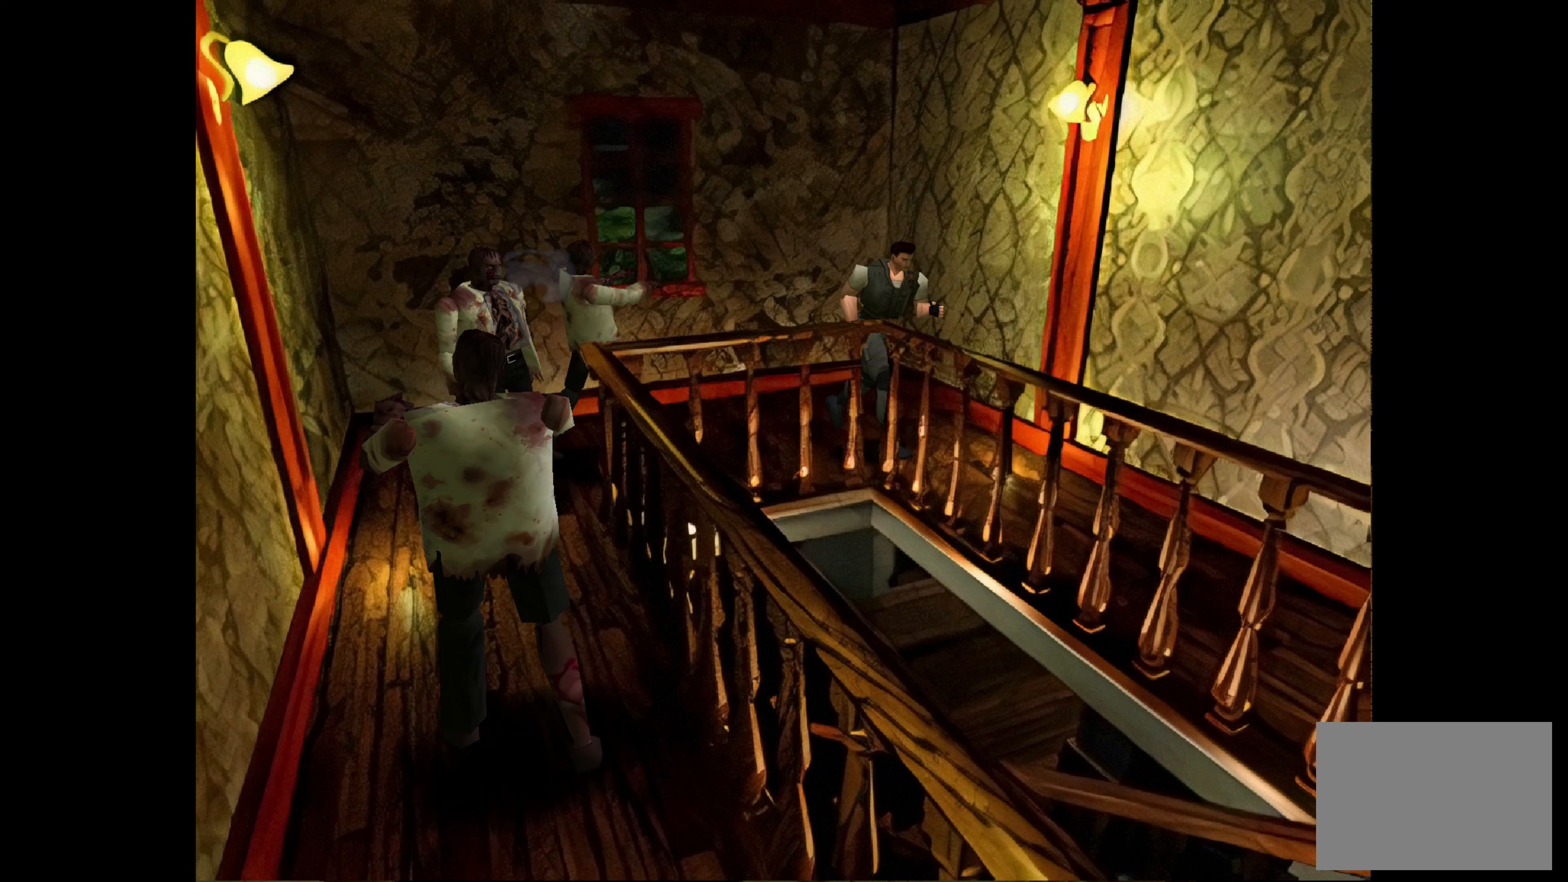
{"buttons": ["CIRCLE"], "left_stick": "up", "right_stick": "center", "events": [[33, "left_stick", "up"]]}
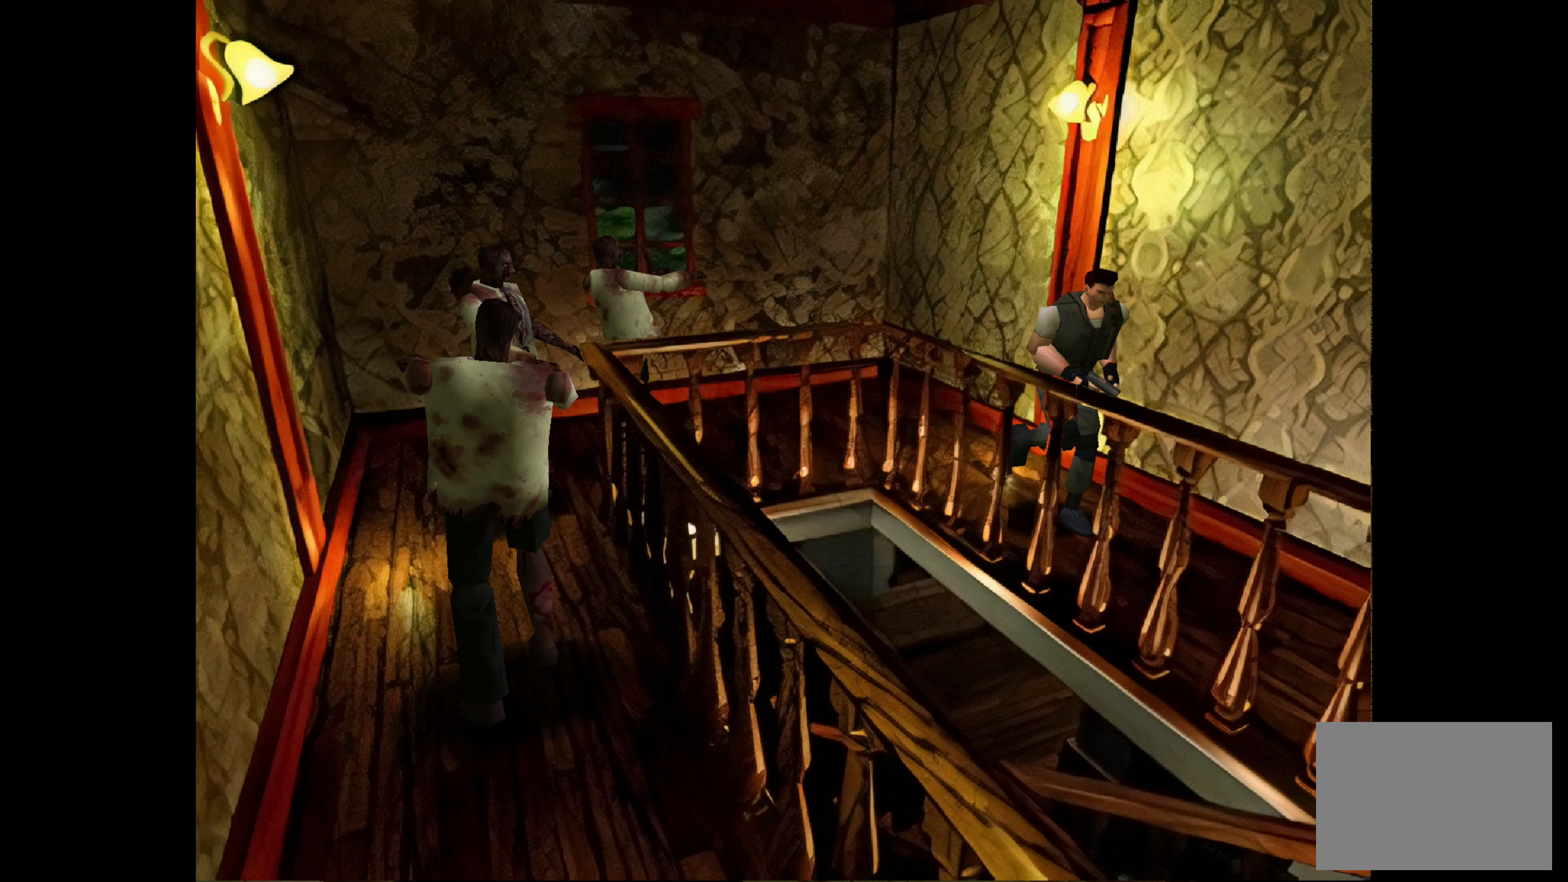
{"buttons": ["CIRCLE"], "left_stick": "up", "right_stick": "center", "events": []}
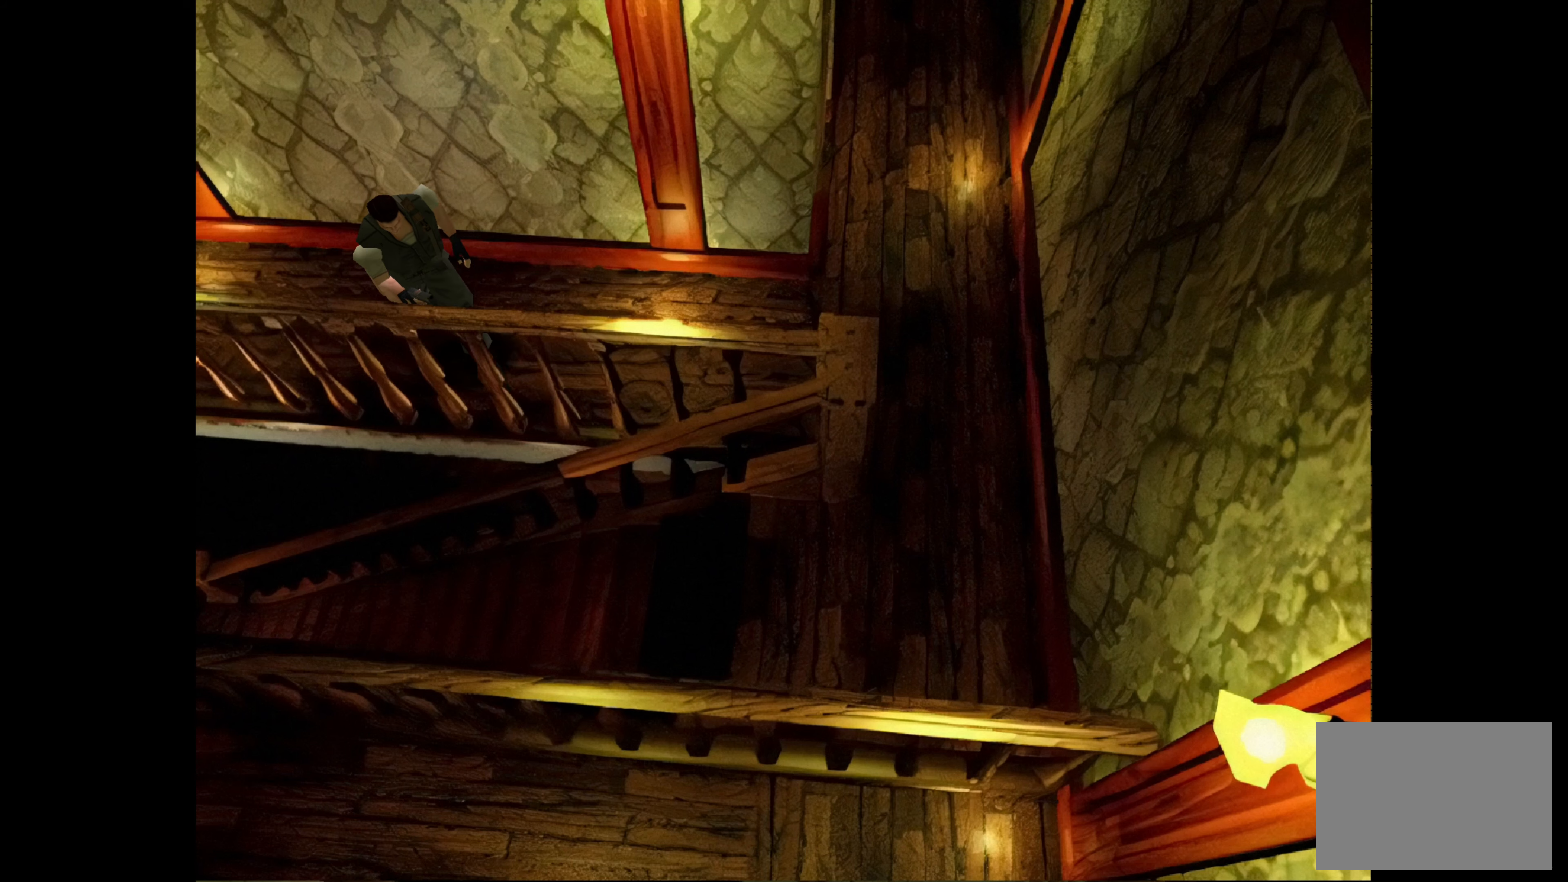
{"buttons": ["CIRCLE"], "left_stick": "up", "right_stick": "center", "events": []}
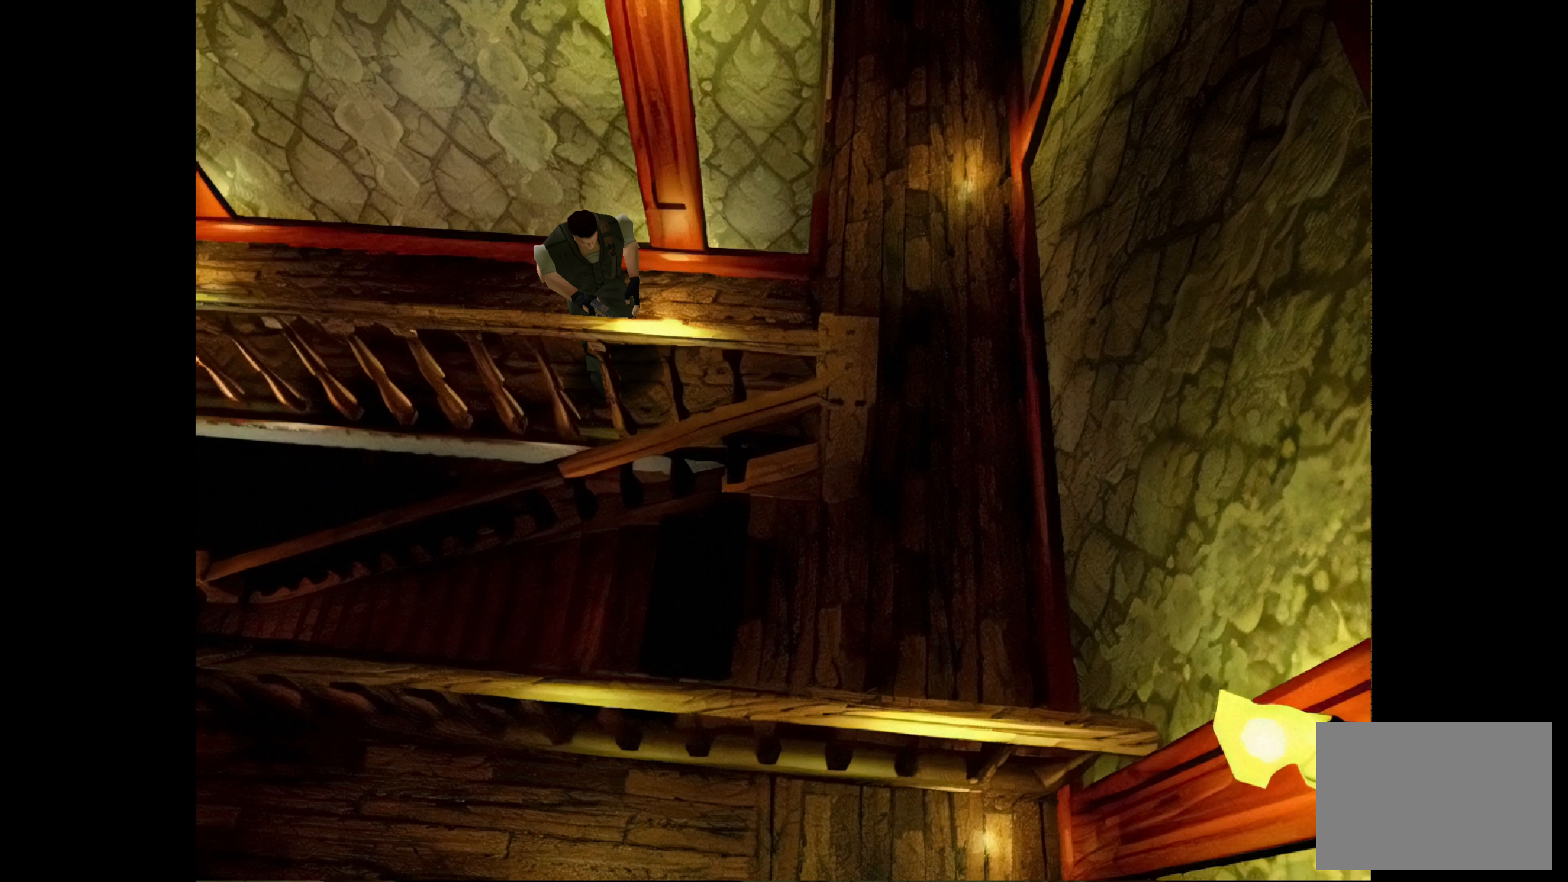
{"buttons": ["CIRCLE"], "left_stick": "up-left", "right_stick": "center", "events": [[250, "left_stick", "up-left"]]}
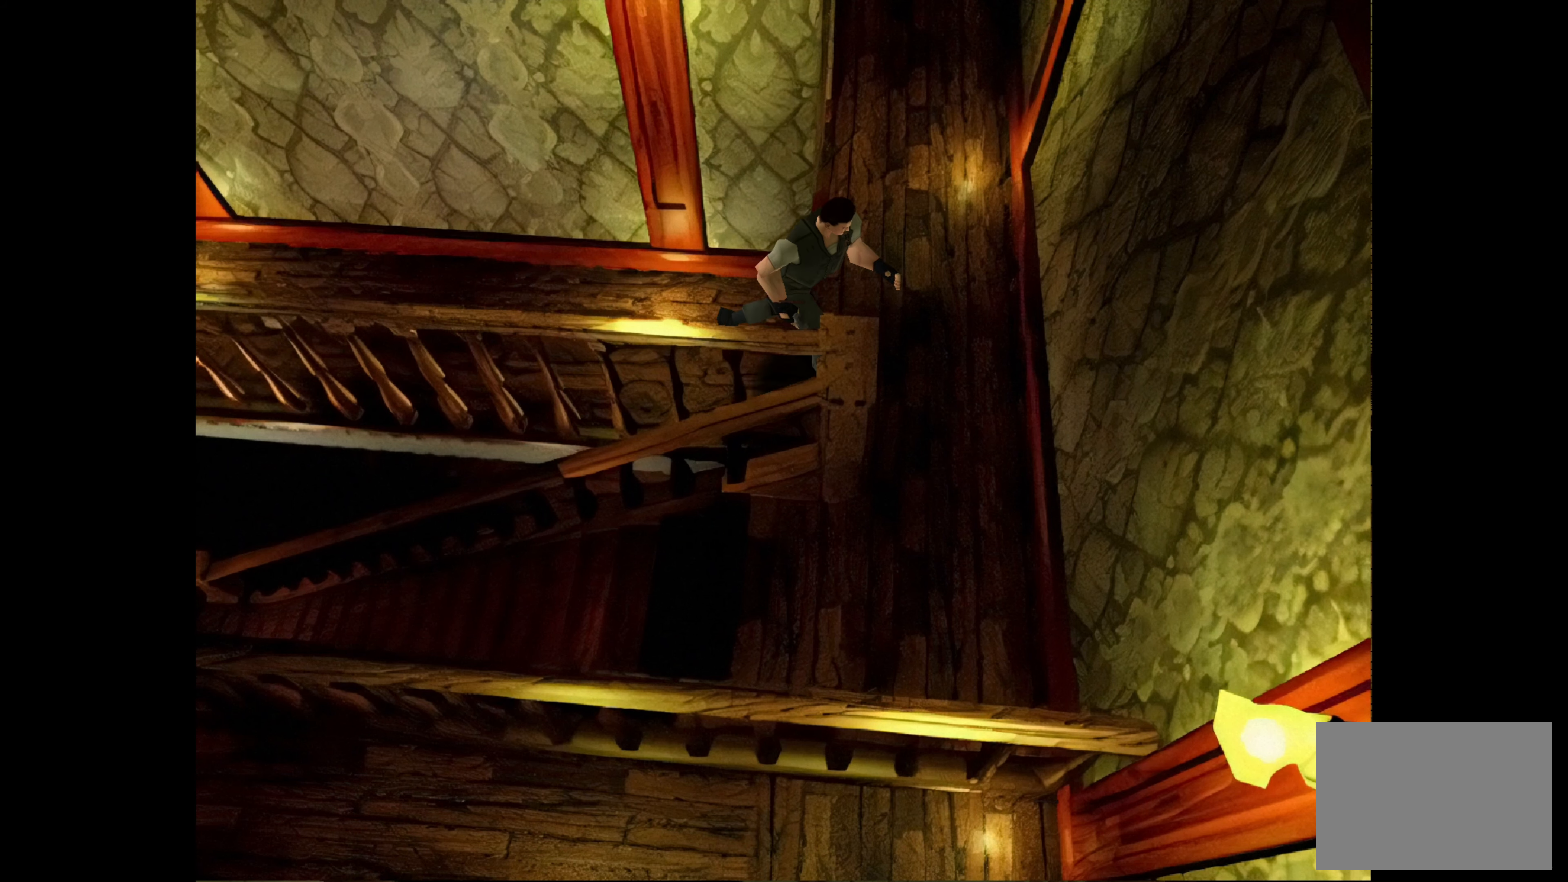
{"buttons": [], "left_stick": "center", "right_stick": "center", "events": [[133, "CIRCLE", "up"], [167, "left_stick", "center"], [283, "left_stick", "down-right"], [383, "left_stick", "up-right"], [500, "left_stick", "center"]]}
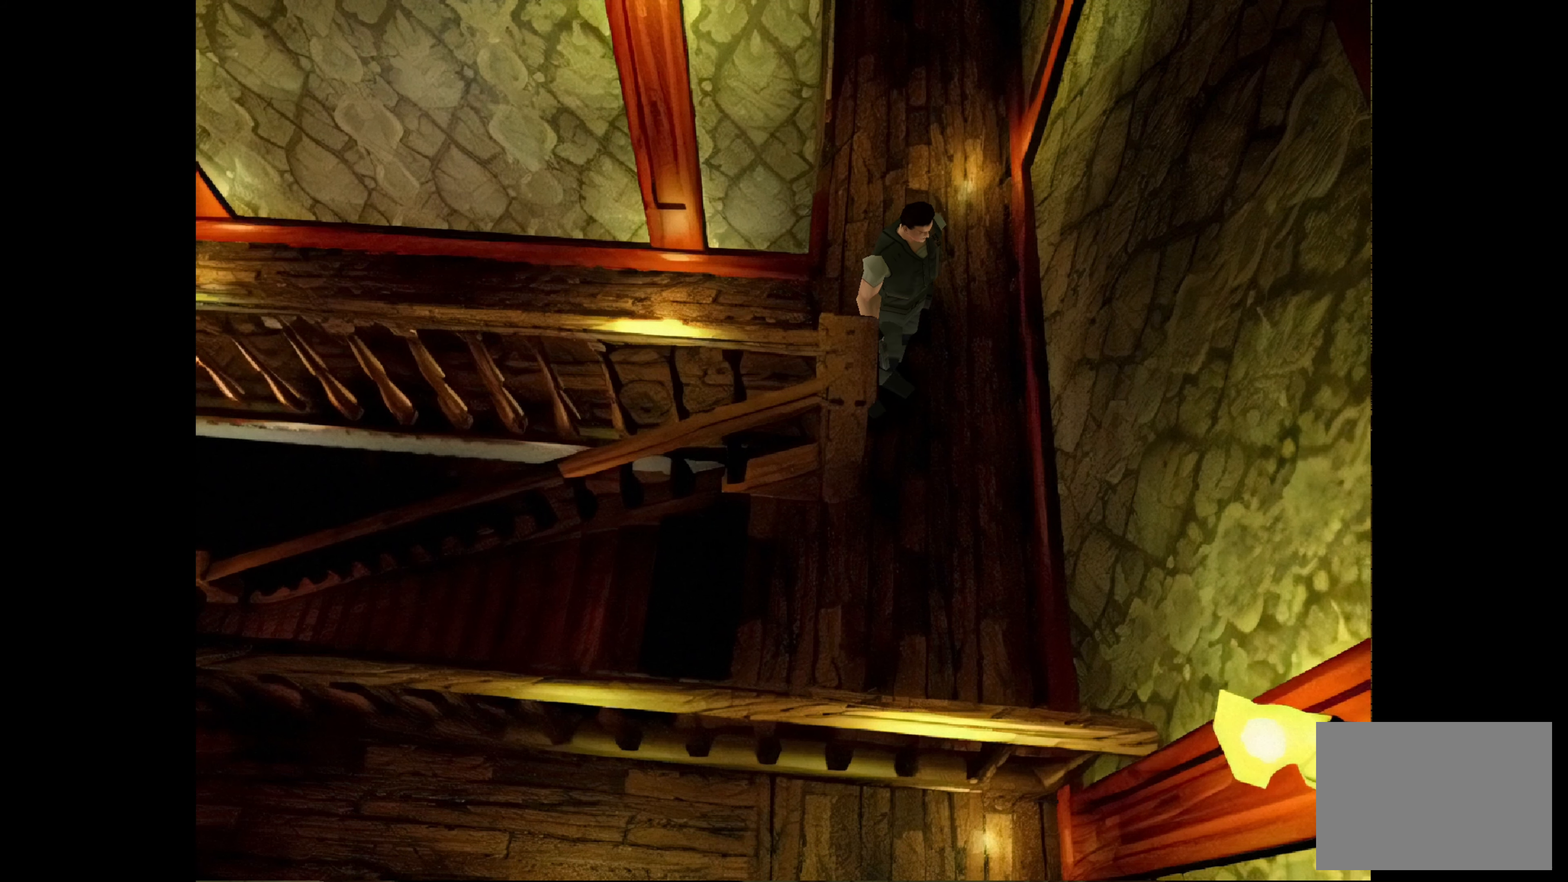
{"buttons": ["CIRCLE"], "left_stick": "up-left", "right_stick": "center", "events": [[317, "CIRCLE", "down"], [317, "left_stick", "up-left"]]}
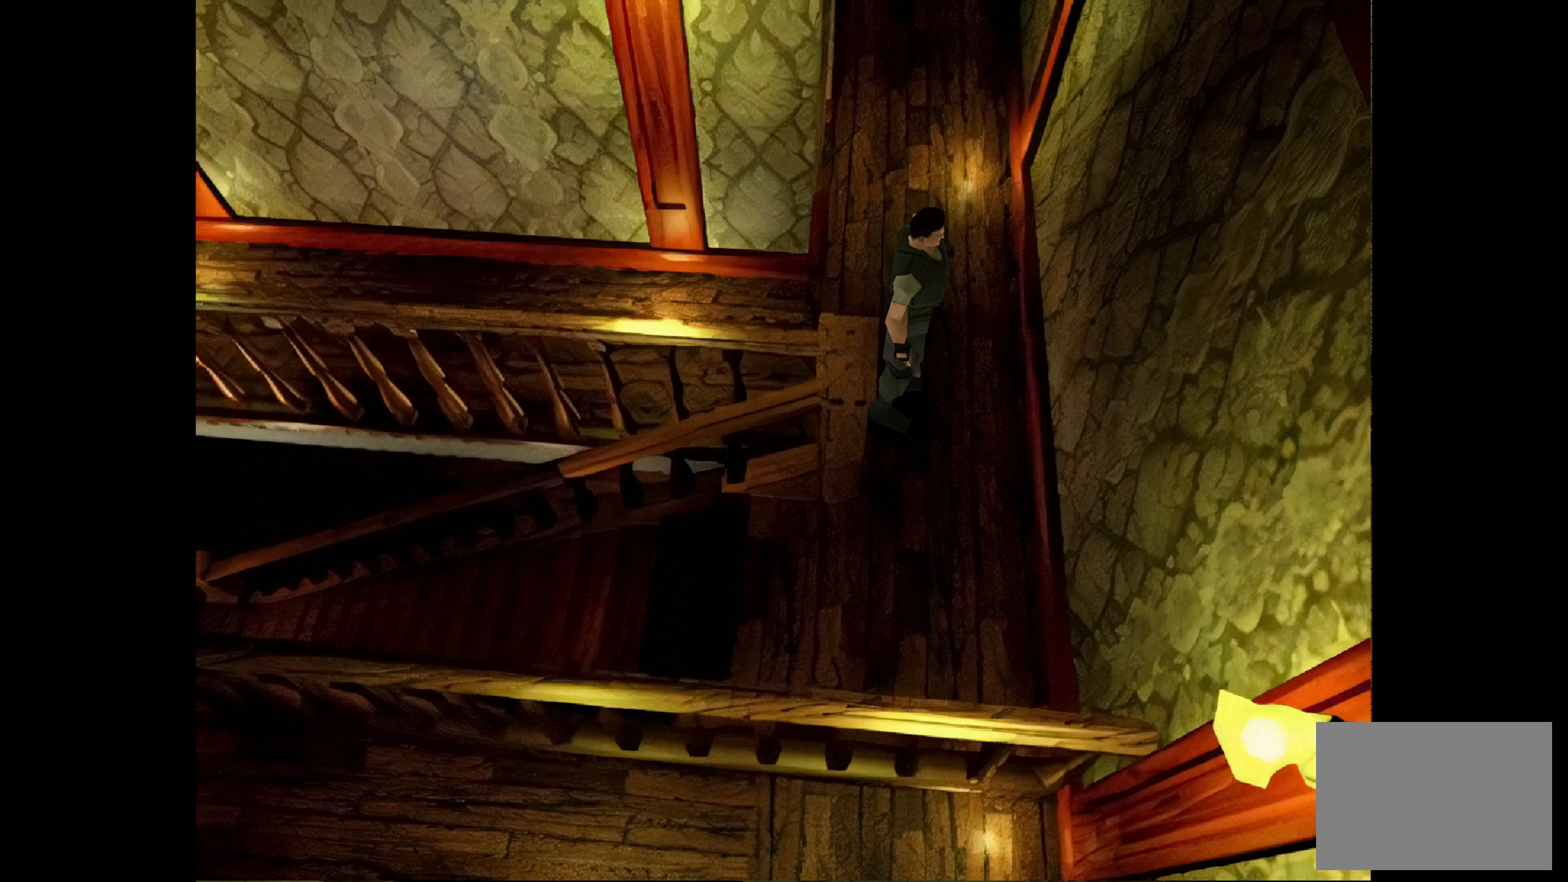
{"buttons": ["CIRCLE"], "left_stick": "up-left", "right_stick": "center", "events": [[133, "CIRCLE", "up"], [350, "CIRCLE", "down"]]}
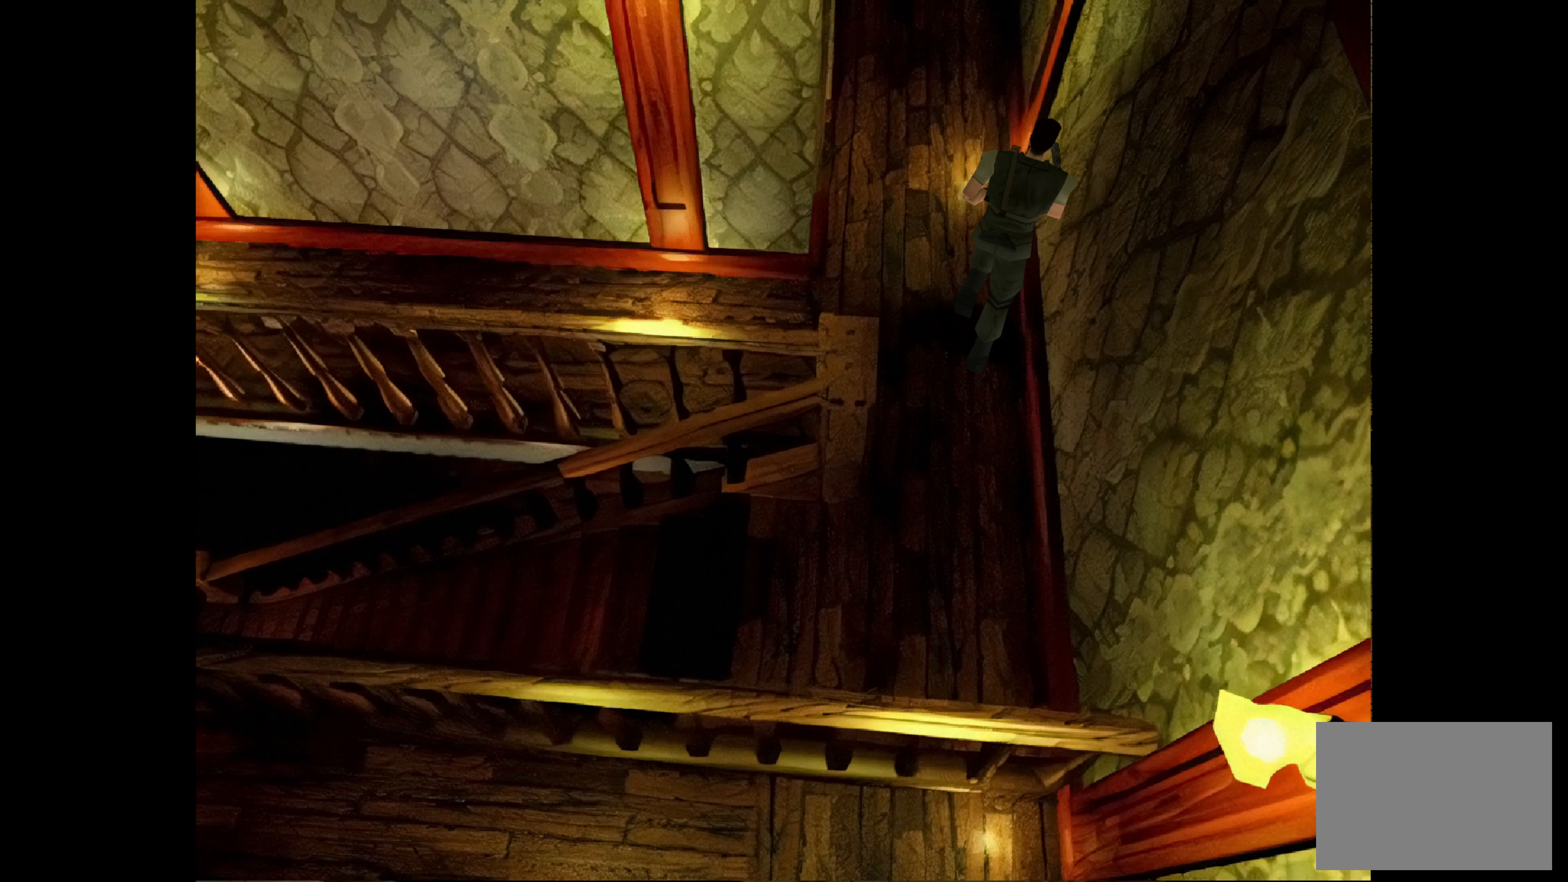
{"buttons": ["CIRCLE"], "left_stick": "up-left", "right_stick": "center", "events": []}
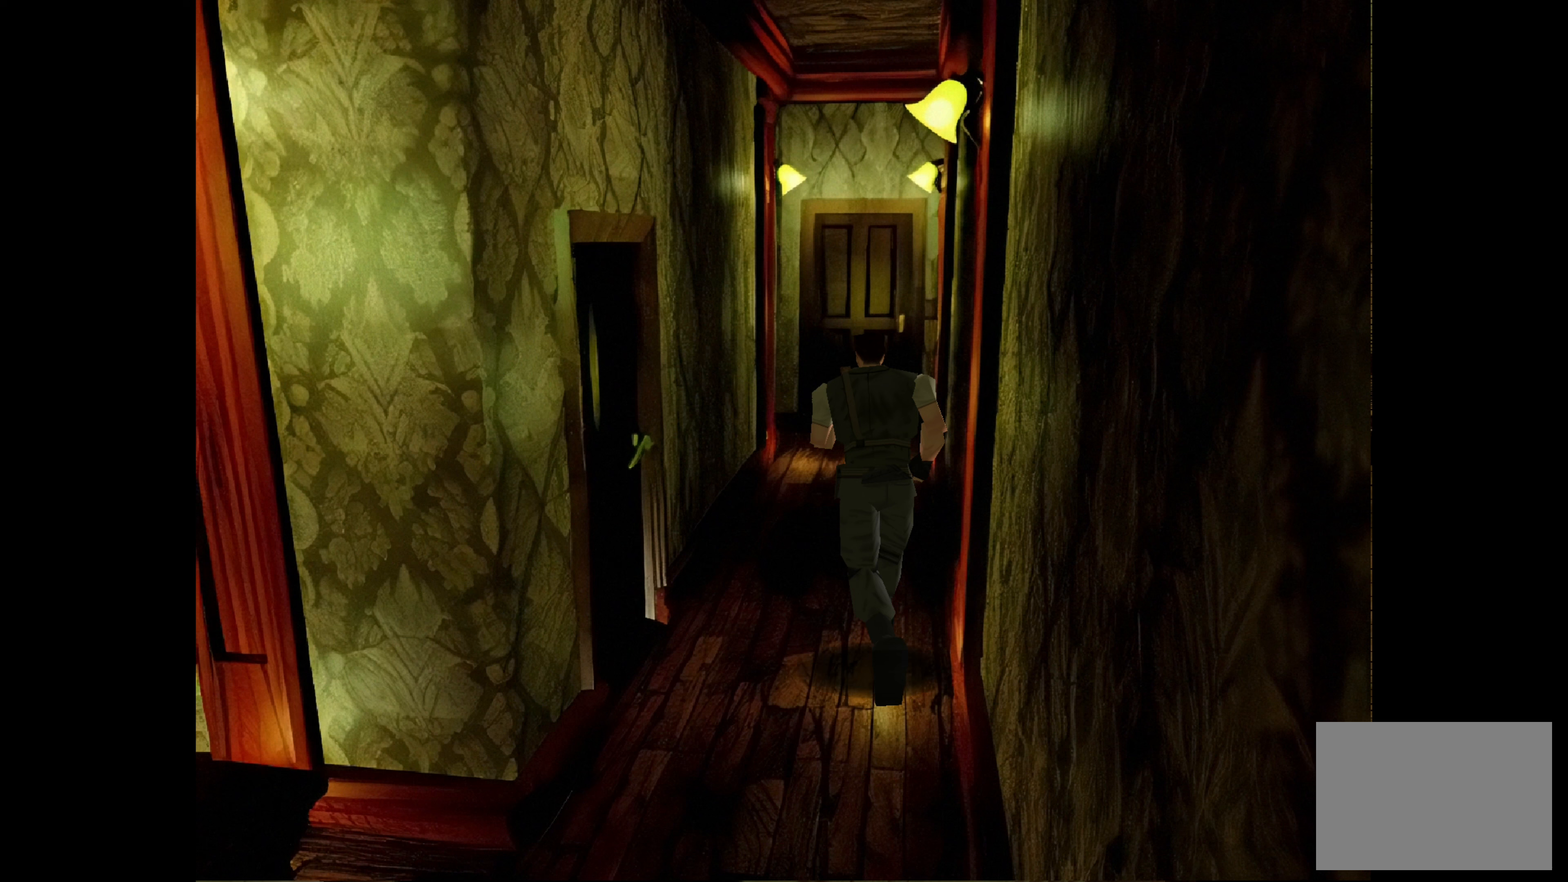
{"buttons": ["CIRCLE"], "left_stick": "up", "right_stick": "center", "events": [[117, "left_stick", "up"]]}
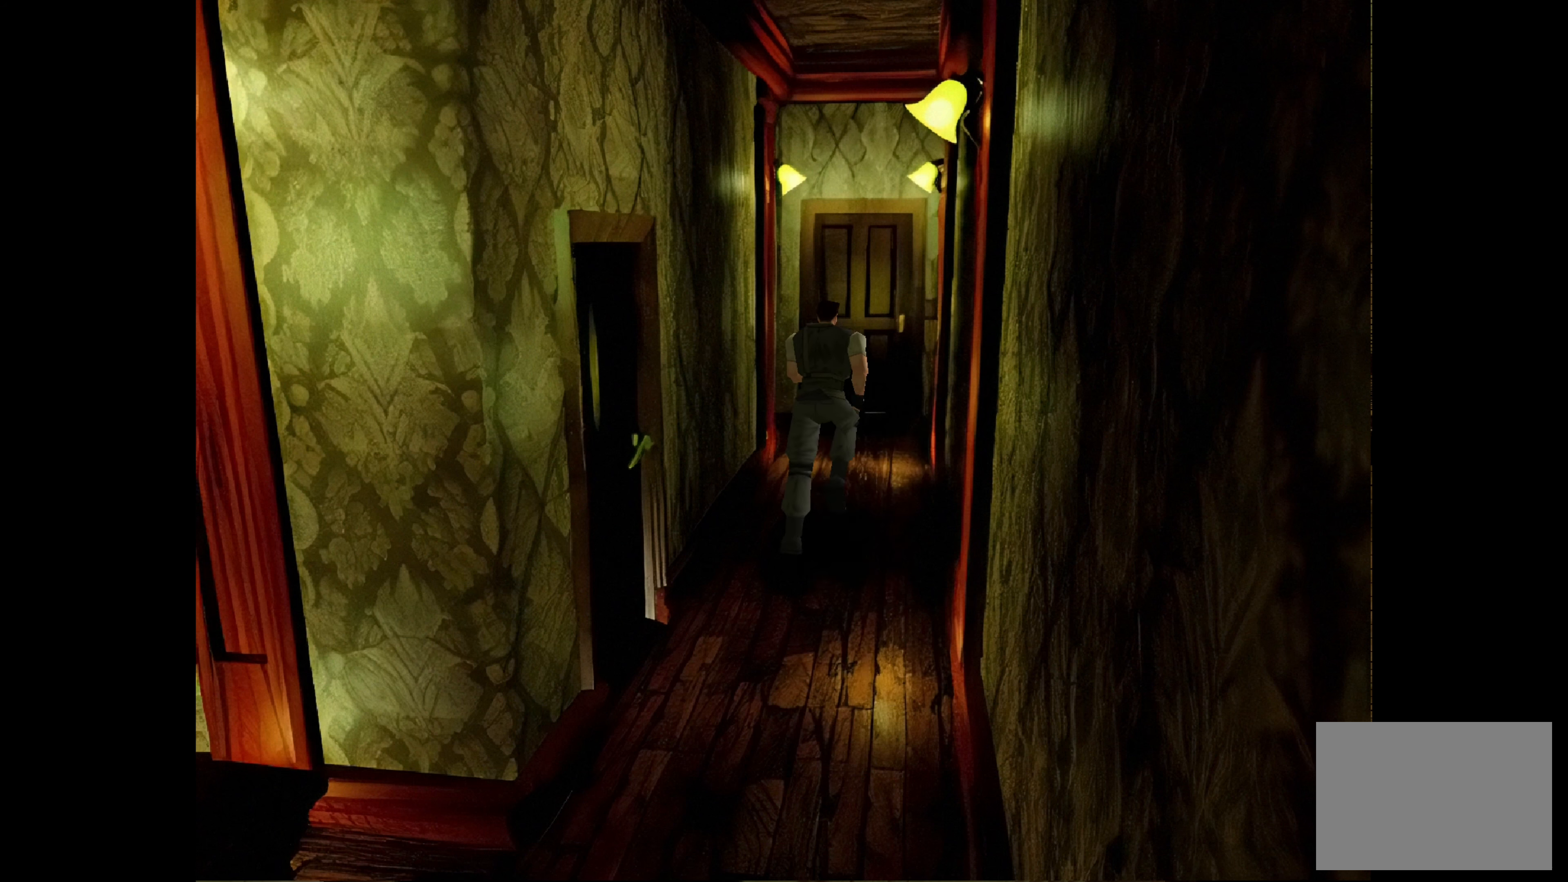
{"buttons": ["CIRCLE"], "left_stick": "up", "right_stick": "center", "events": []}
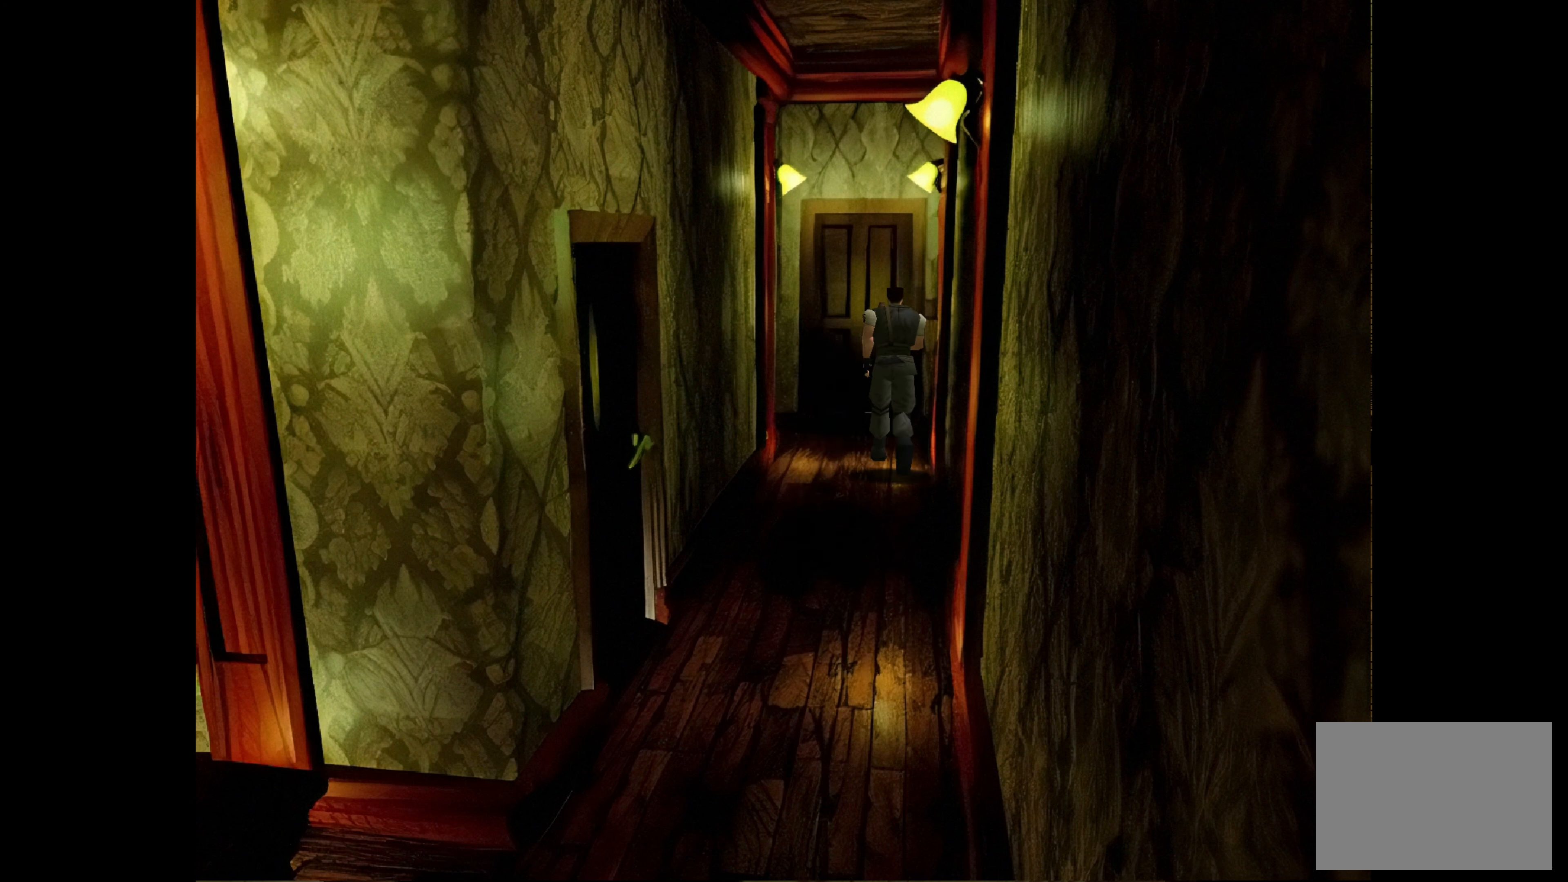
{"buttons": [], "left_stick": "up", "right_stick": "center", "events": [[483, "CIRCLE", "up"]]}
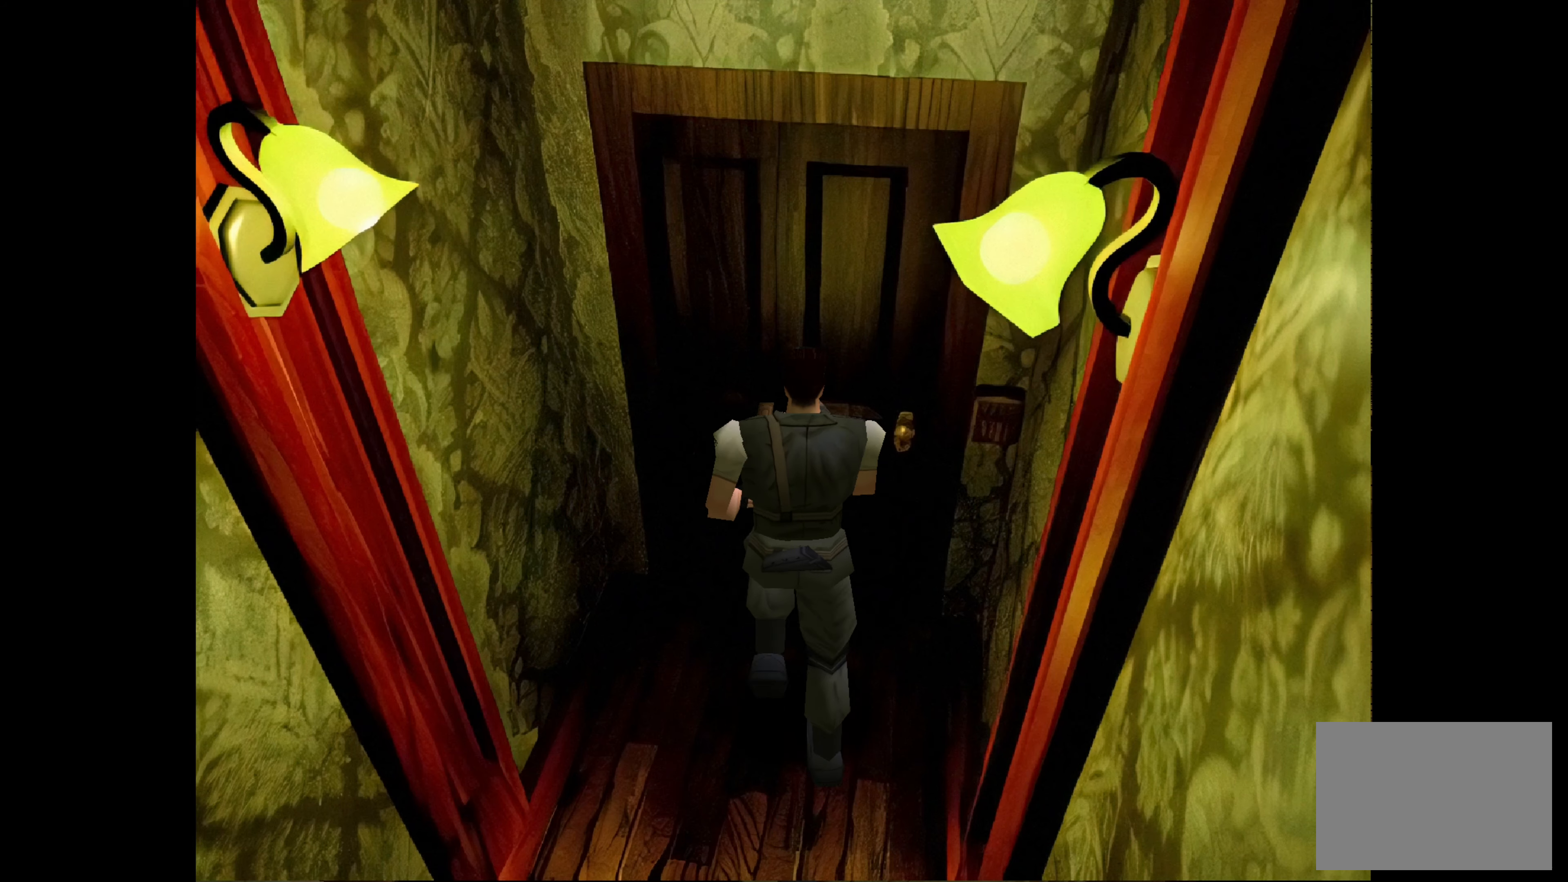
{"buttons": [], "left_stick": "center", "right_stick": "center", "events": [[233, "CROSS", "down"], [250, "left_stick", "center"], [467, "CROSS", "up"]]}
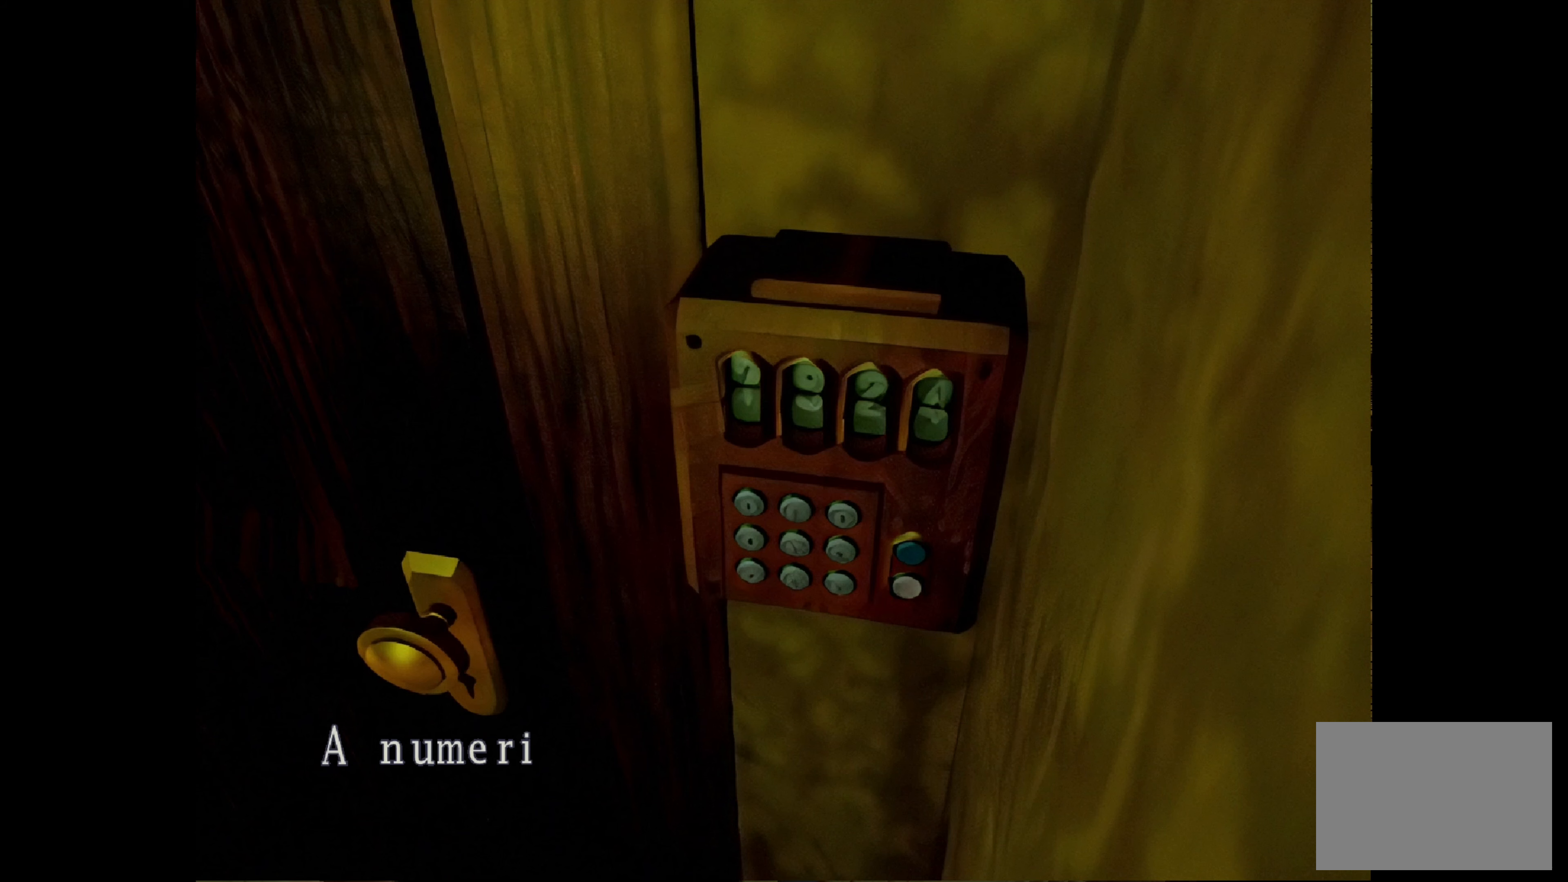
{"buttons": [], "left_stick": "center", "right_stick": "center", "events": []}
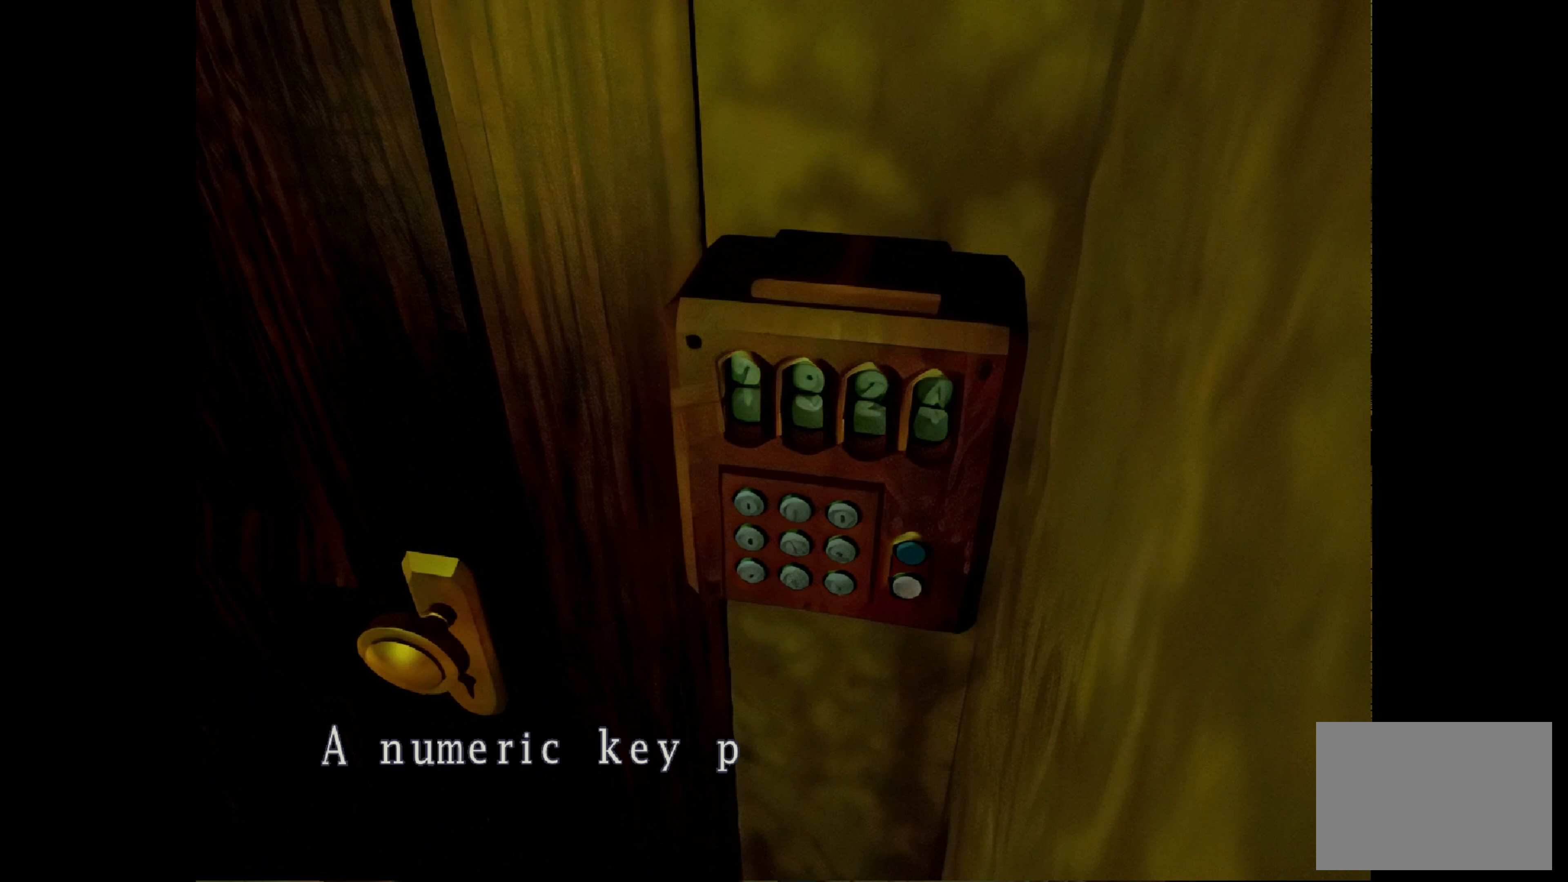
{"buttons": [], "left_stick": "center", "right_stick": "center", "events": [[50, "CROSS", "down"], [217, "CROSS", "up"], [350, "CROSS", "down"], [450, "CROSS", "up"]]}
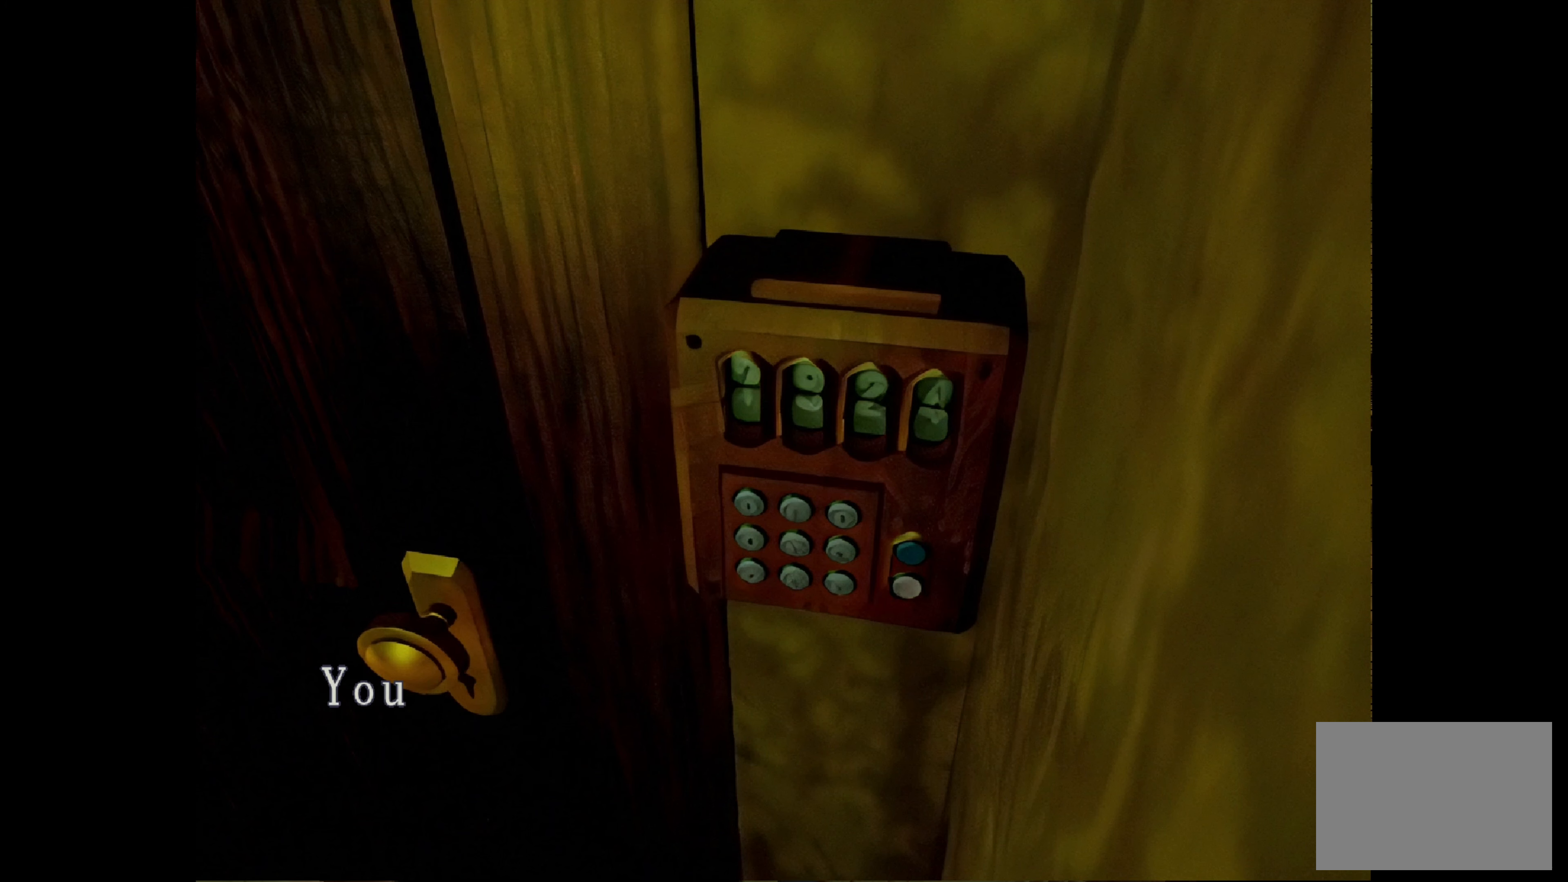
{"buttons": [], "left_stick": "center", "right_stick": "center", "events": [[50, "CROSS", "down"], [150, "CROSS", "up"]]}
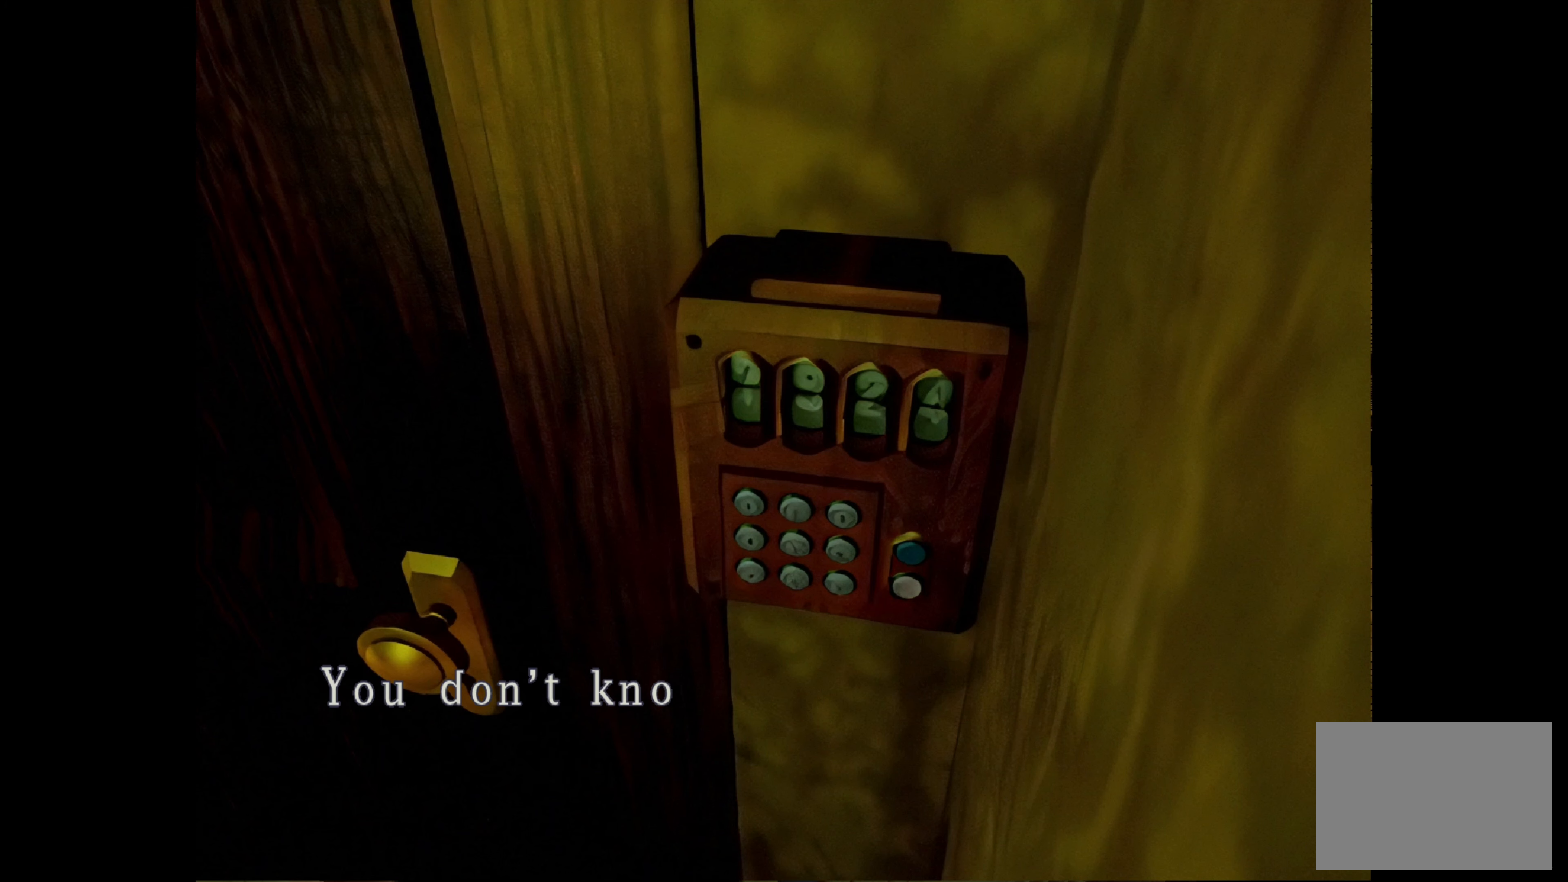
{"buttons": ["CROSS"], "left_stick": "center", "right_stick": "center", "events": [[67, "CROSS", "down"], [233, "CROSS", "up"], [500, "CROSS", "down"]]}
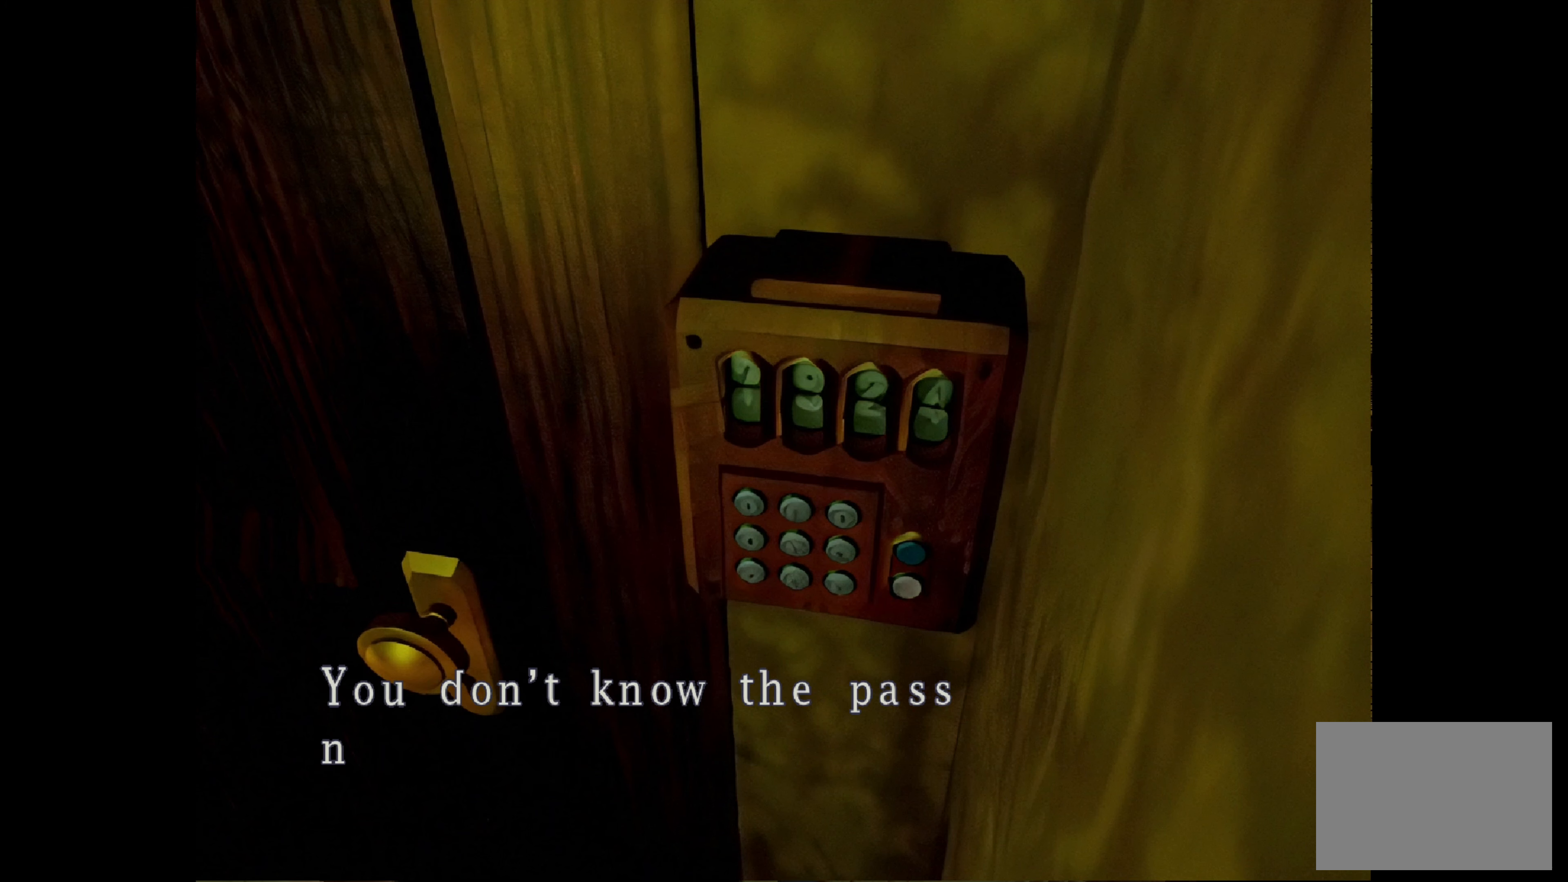
{"buttons": [], "left_stick": "center", "right_stick": "center", "events": [[150, "CROSS", "up"]]}
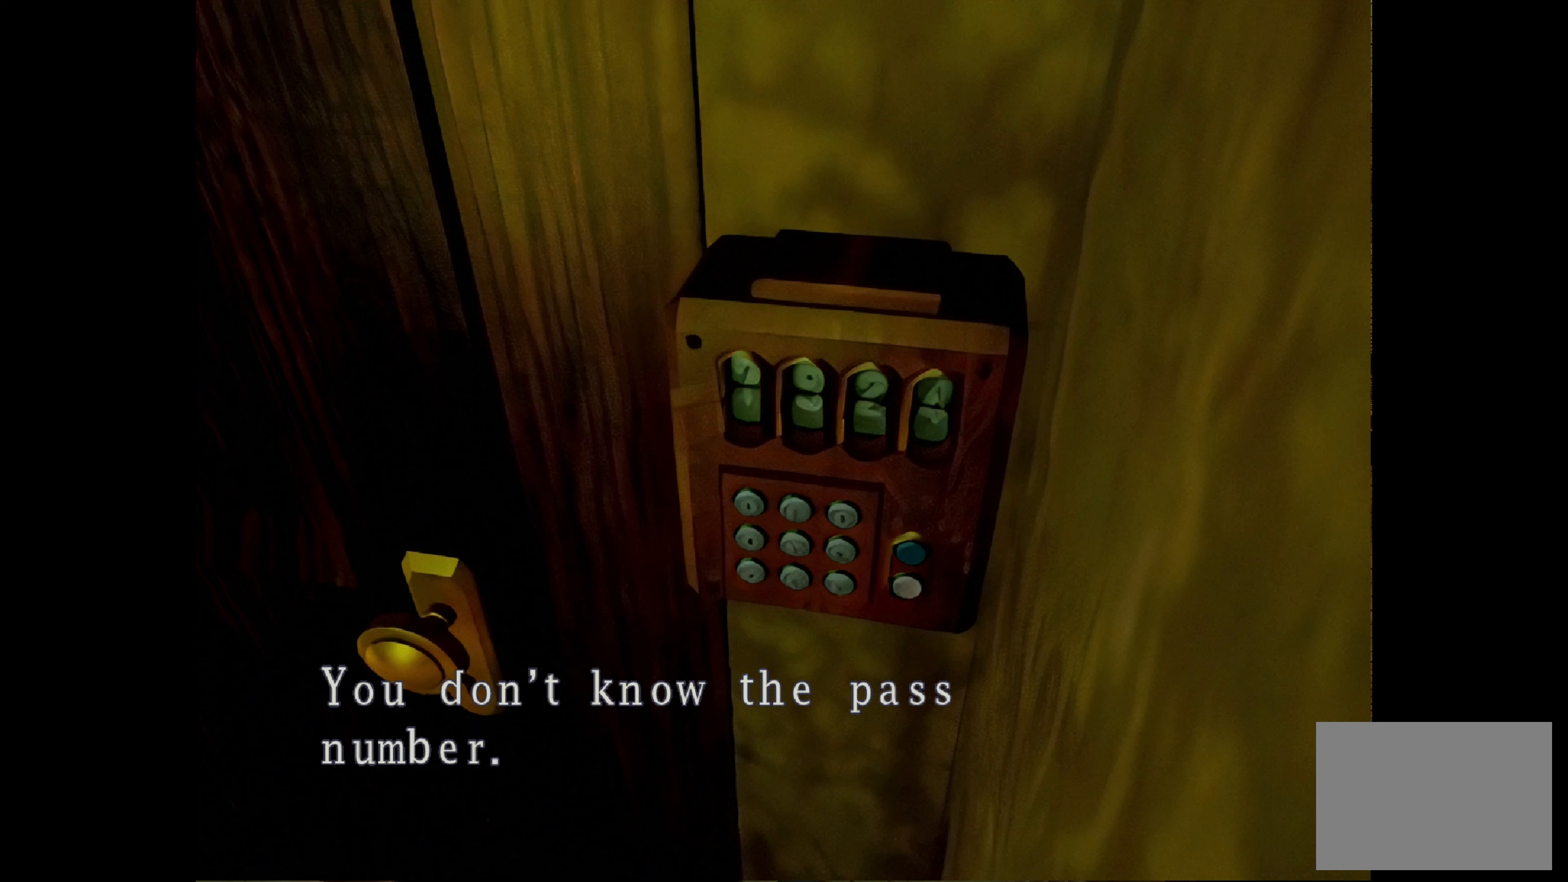
{"buttons": ["CROSS"], "left_stick": "center", "right_stick": "center", "events": [[417, "CROSS", "down"]]}
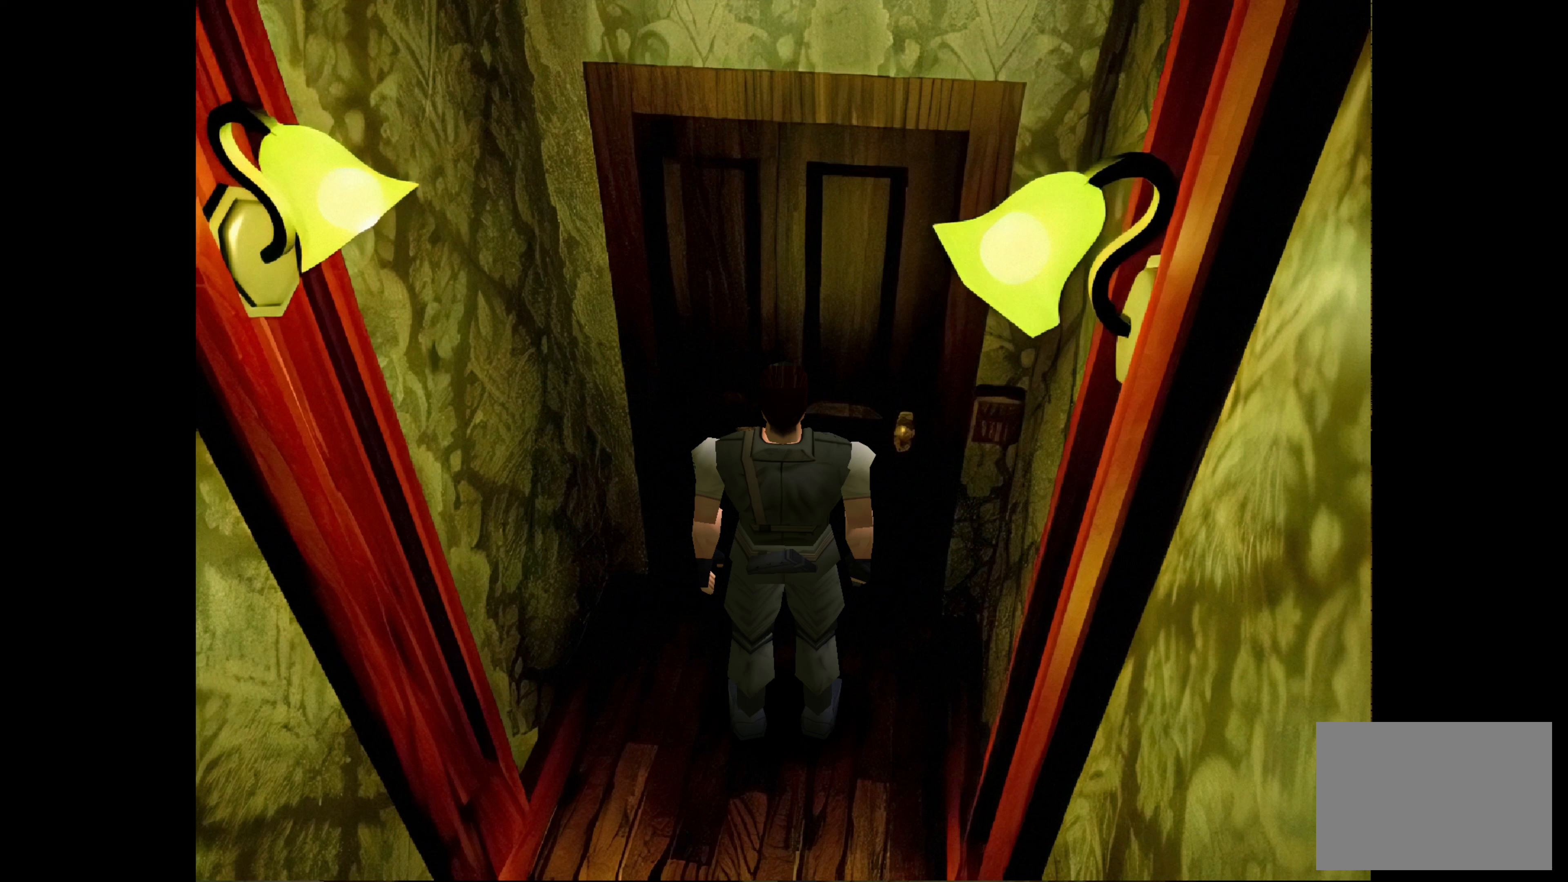
{"buttons": [], "left_stick": "left", "right_stick": "center", "events": [[100, "CROSS", "up"], [400, "left_stick", "left"]]}
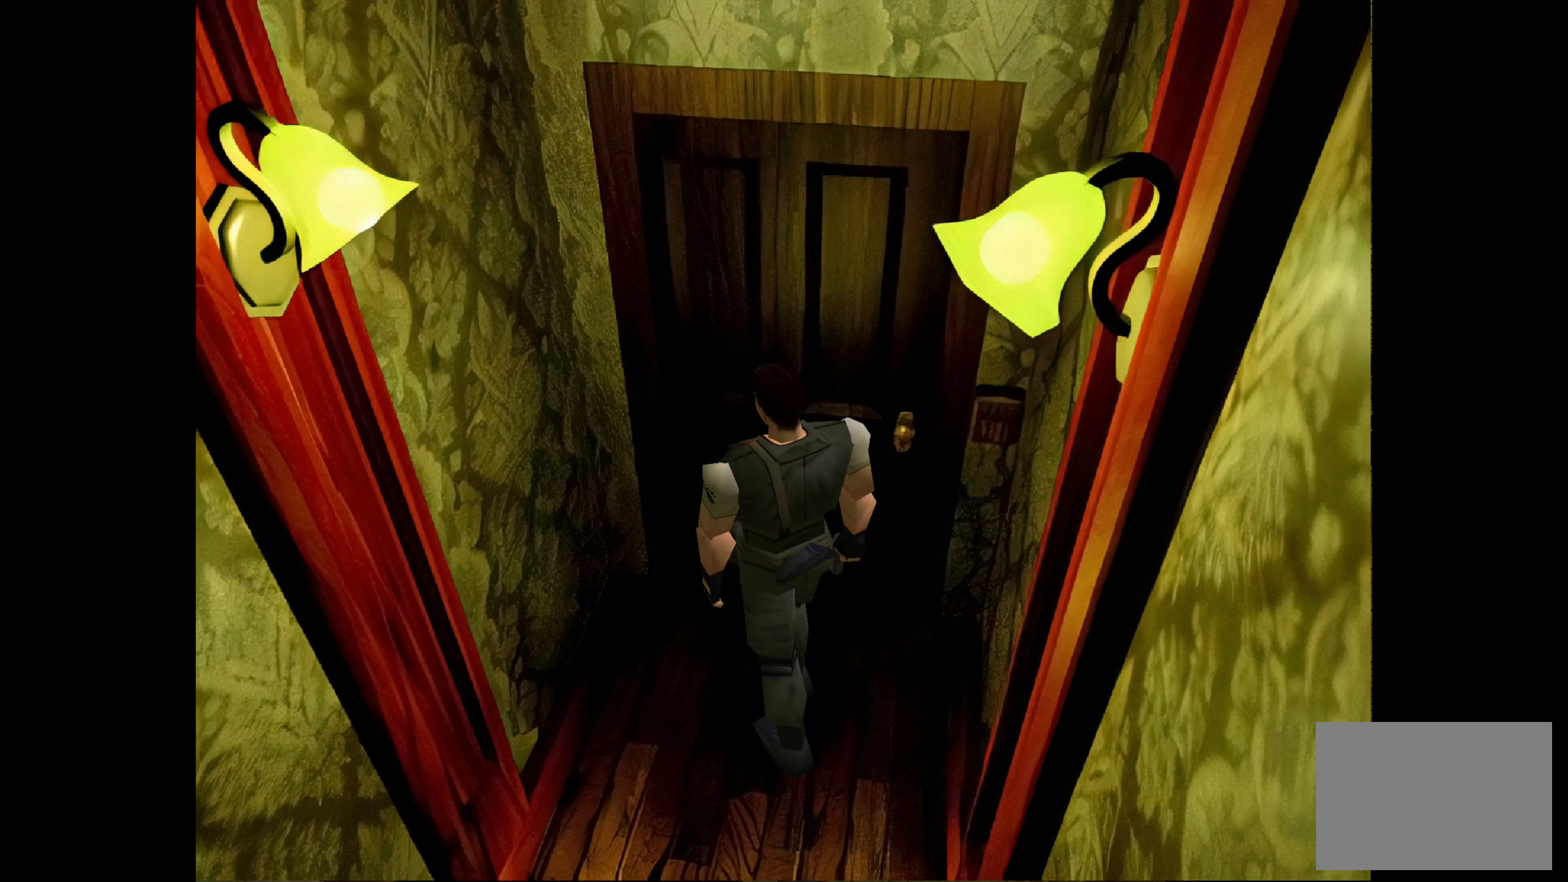
{"buttons": [], "left_stick": "up-left", "right_stick": "center", "events": [[433, "left_stick", "up-left"]]}
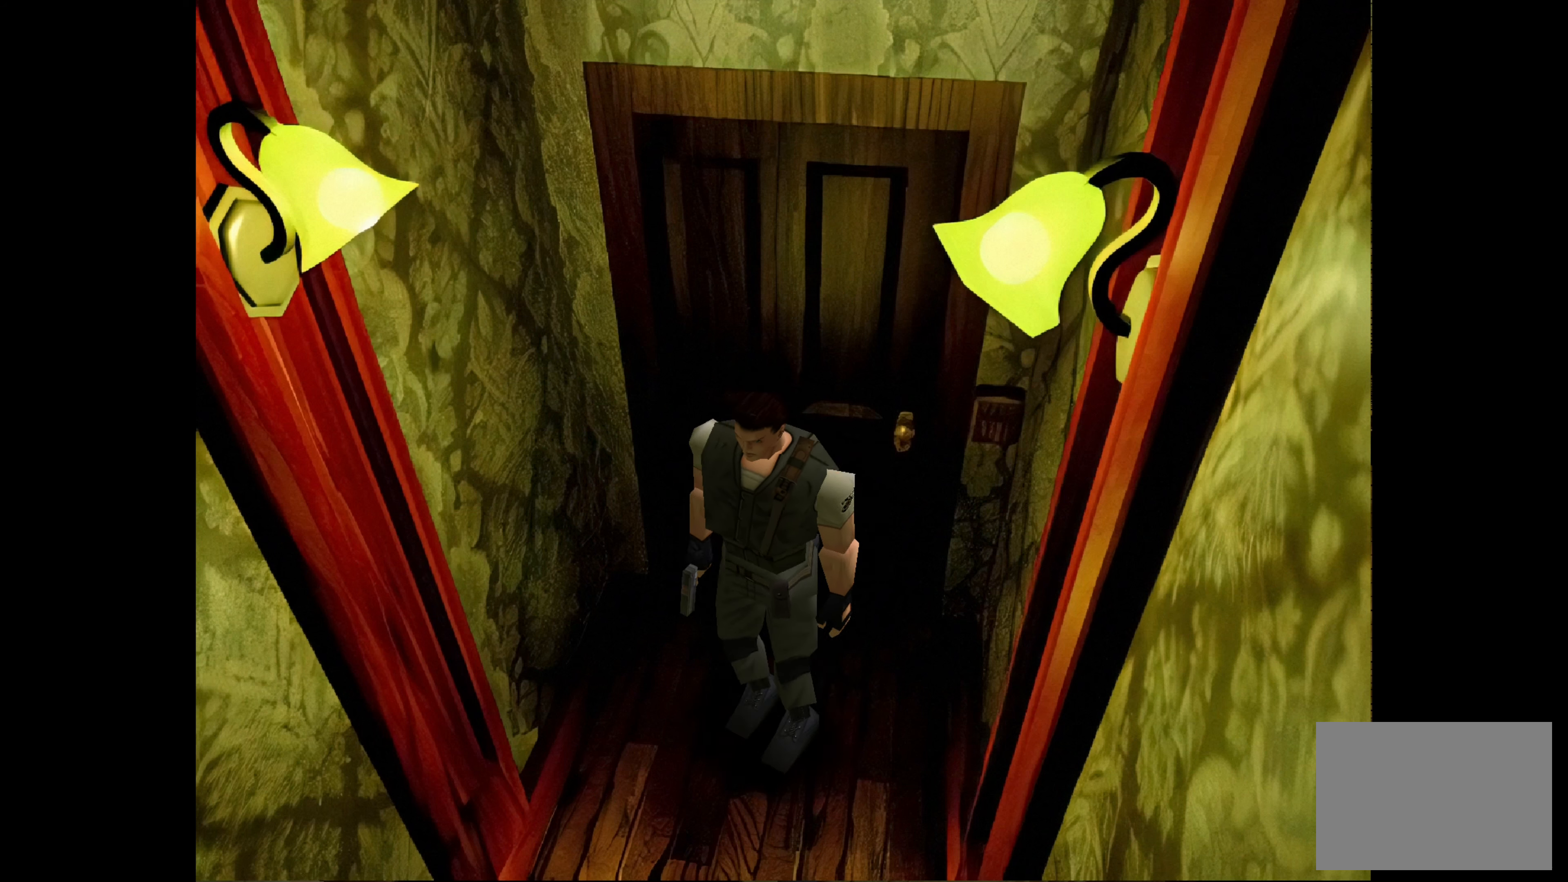
{"buttons": ["CIRCLE"], "left_stick": "up", "right_stick": "center", "events": [[83, "CIRCLE", "down"], [117, "left_stick", "up"]]}
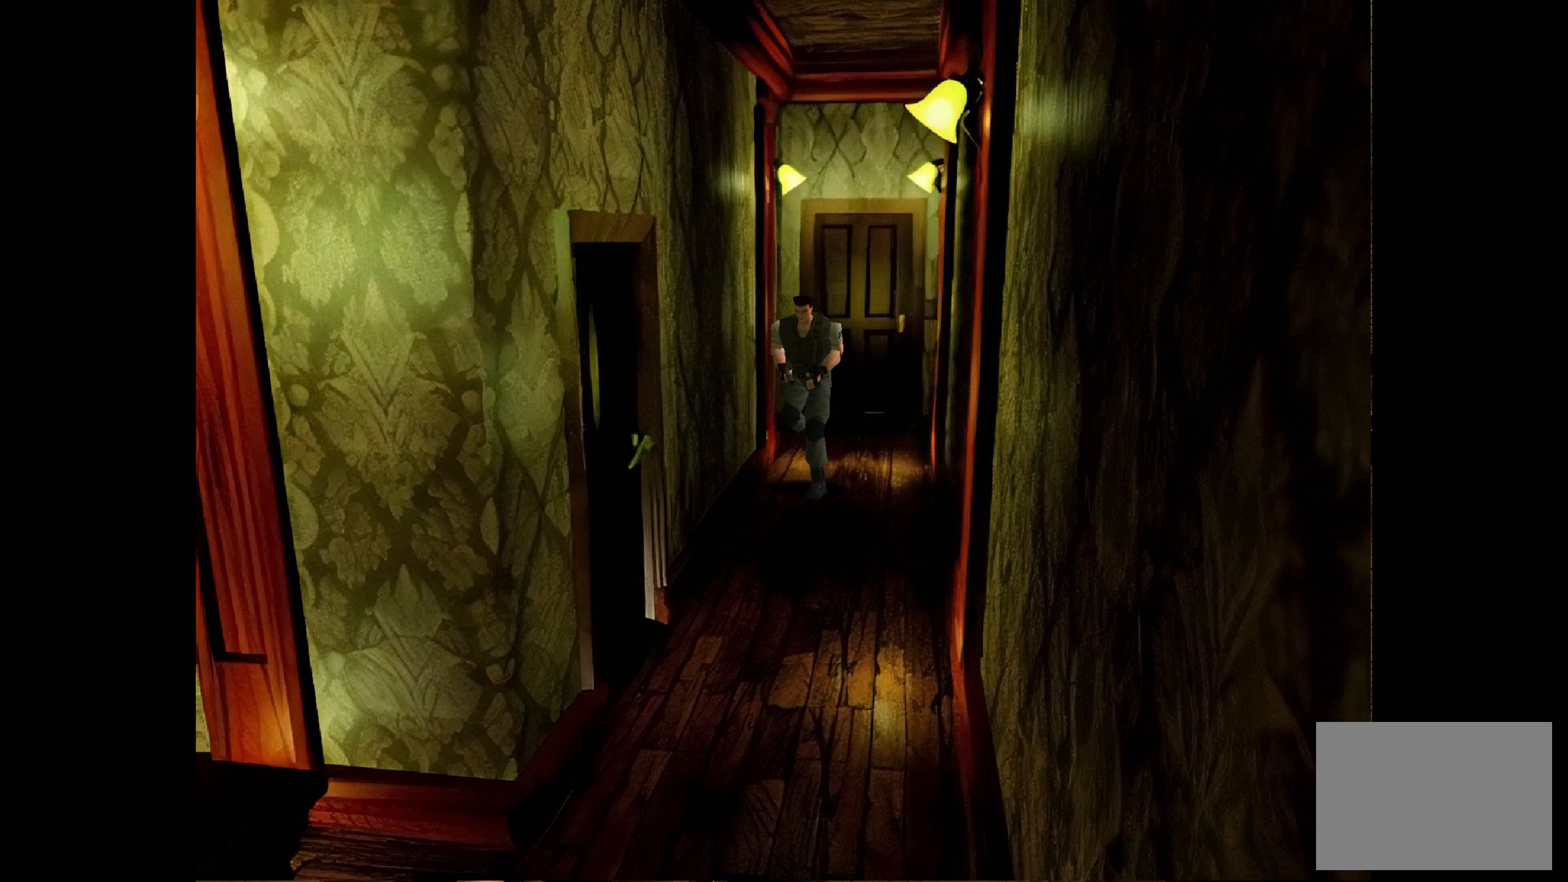
{"buttons": ["CIRCLE"], "left_stick": "up", "right_stick": "center", "events": []}
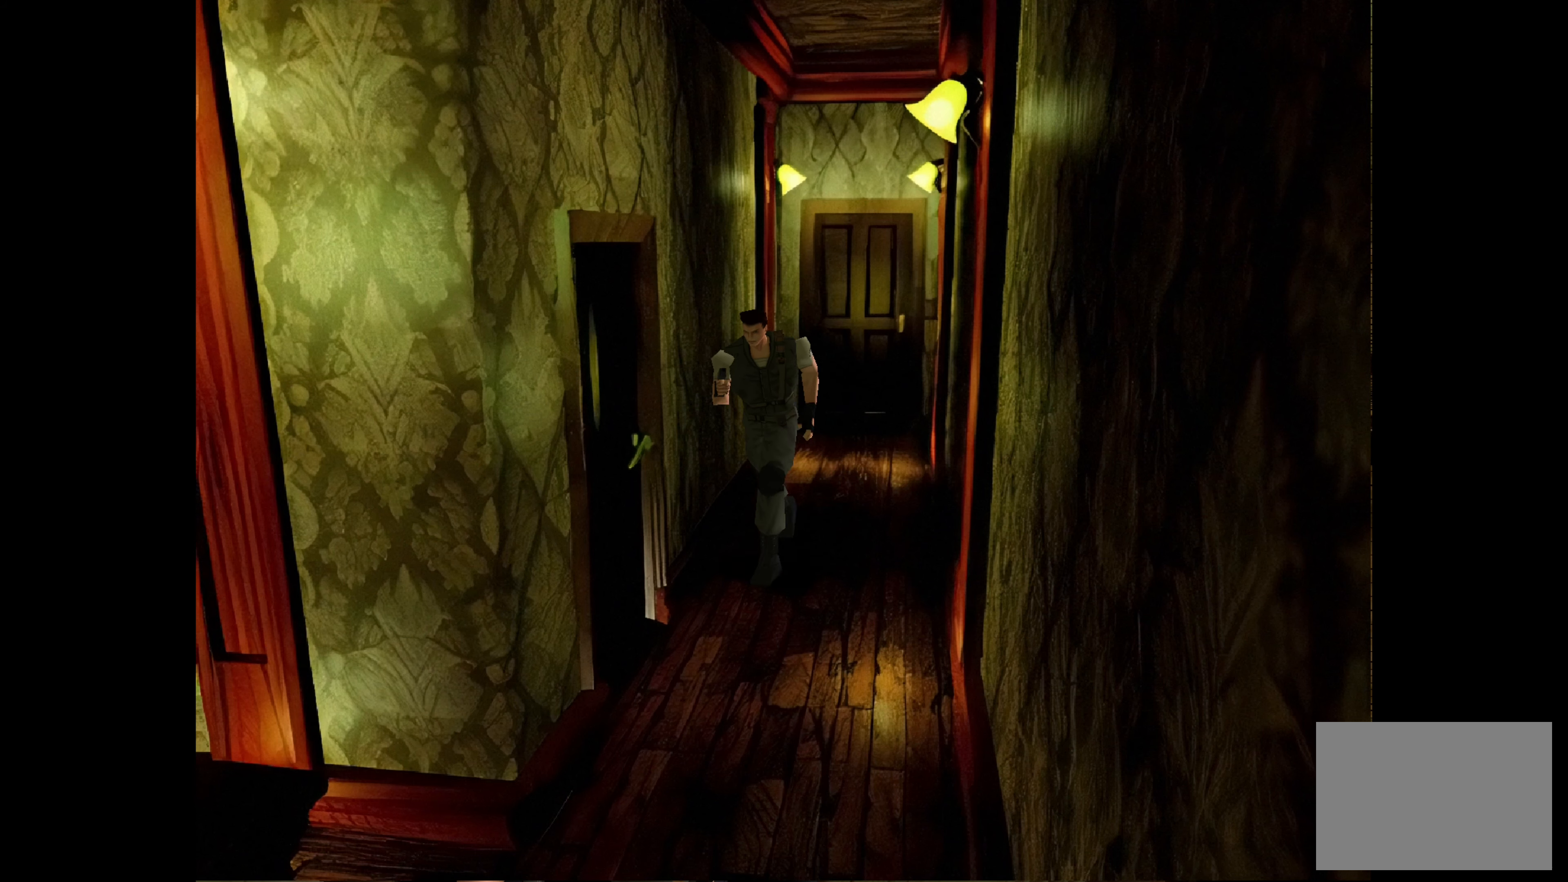
{"buttons": [], "left_stick": "right", "right_stick": "center", "events": [[283, "CIRCLE", "up"], [317, "left_stick", "up-right"], [433, "left_stick", "right"]]}
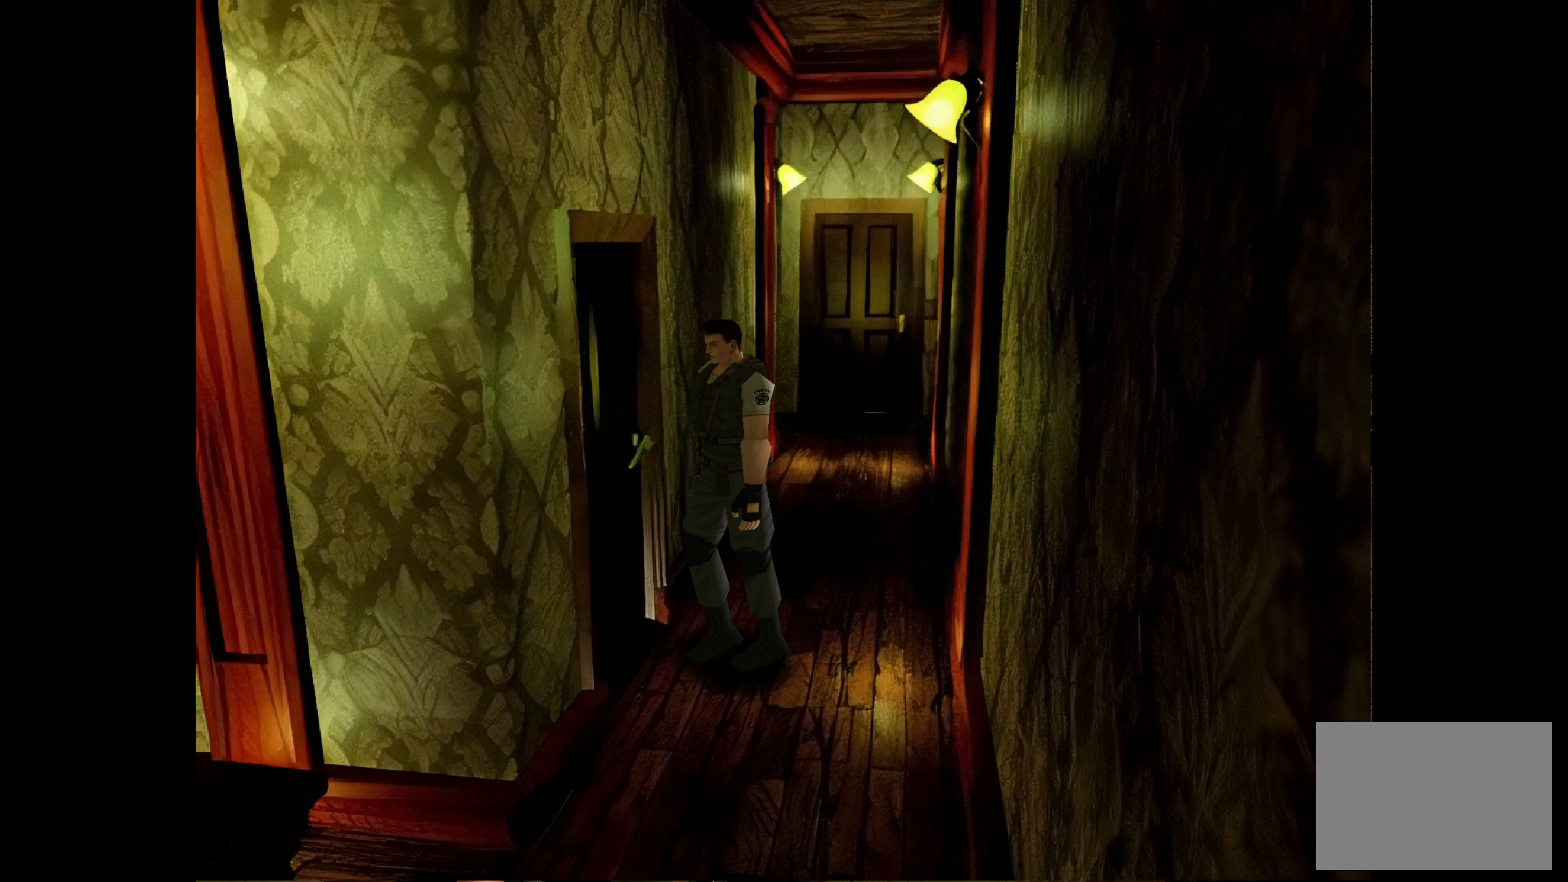
{"buttons": [], "left_stick": "center", "right_stick": "center", "events": [[17, "CROSS", "down"], [200, "CROSS", "up"], [217, "left_stick", "center"]]}
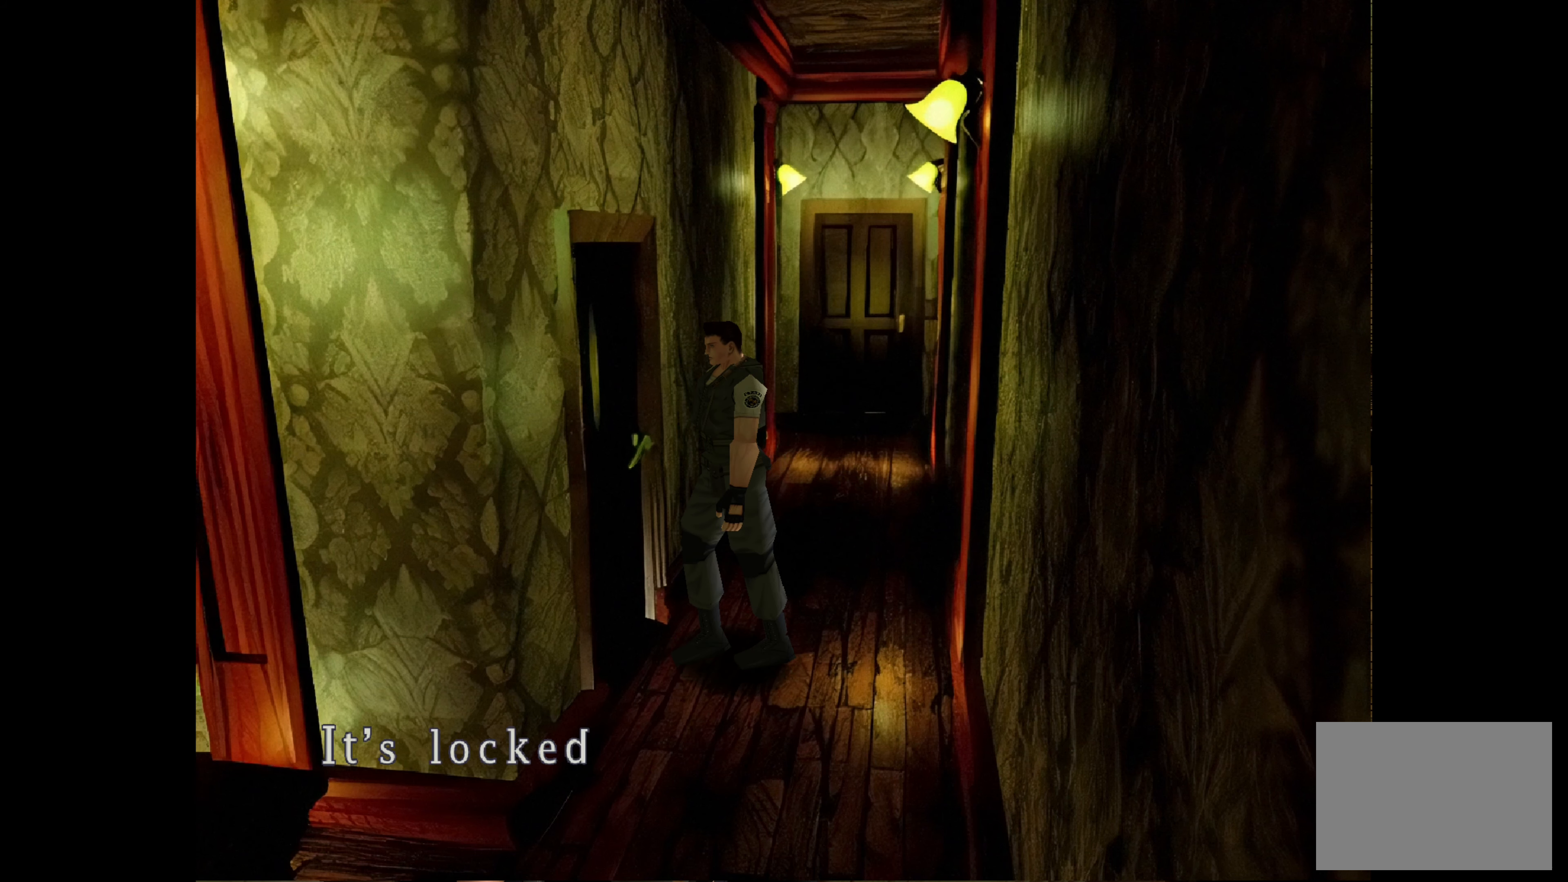
{"buttons": ["CROSS"], "left_stick": "center", "right_stick": "center", "events": [[433, "CROSS", "down"]]}
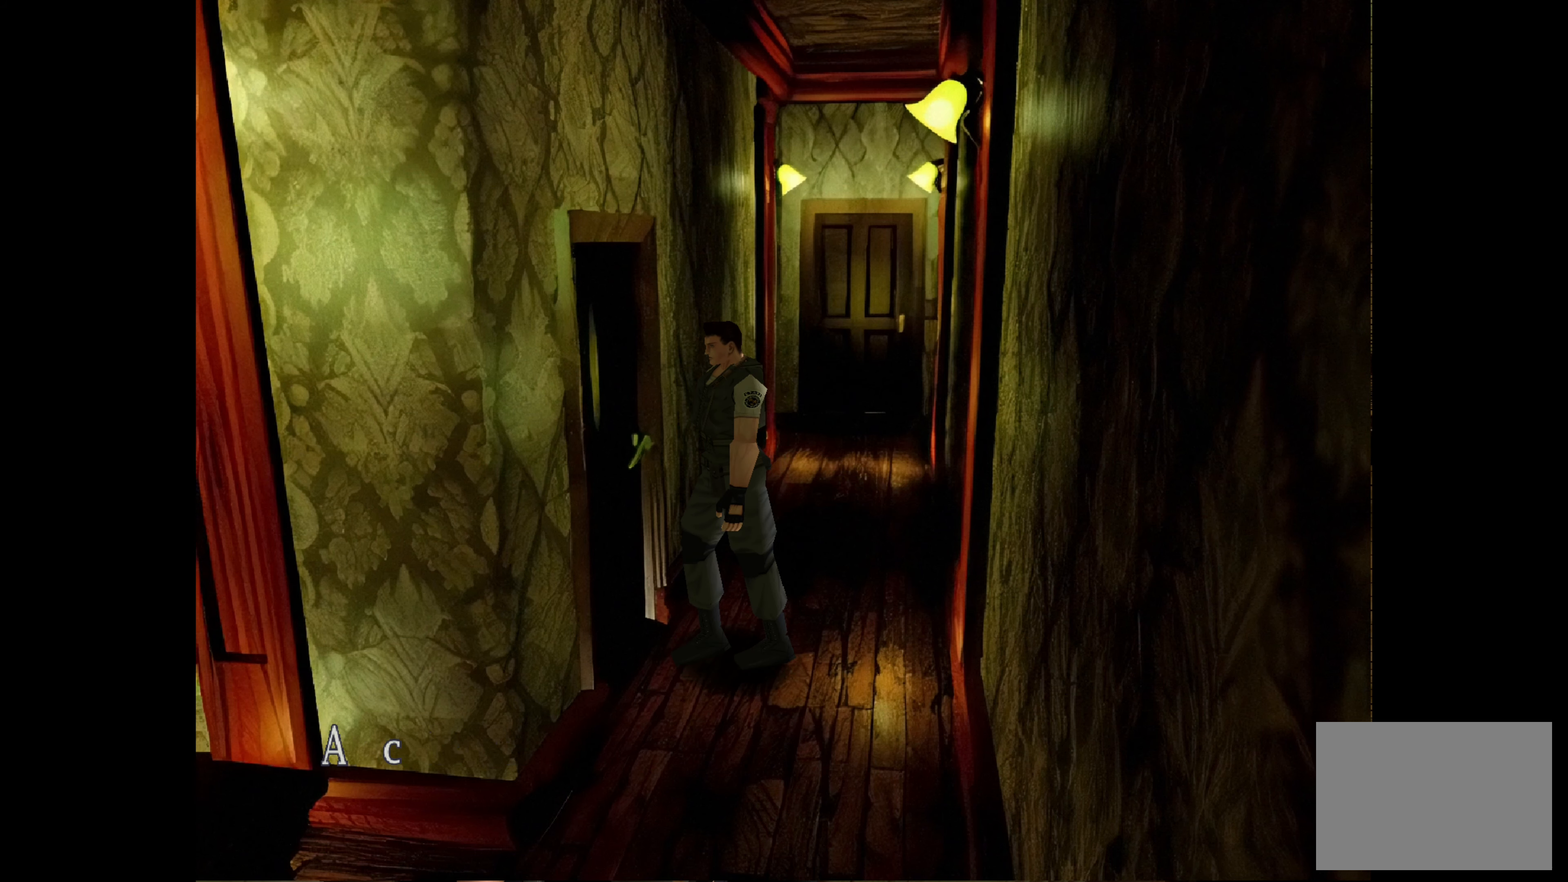
{"buttons": [], "left_stick": "up-left", "right_stick": "center", "events": [[100, "CROSS", "up"], [100, "left_stick", "up-left"]]}
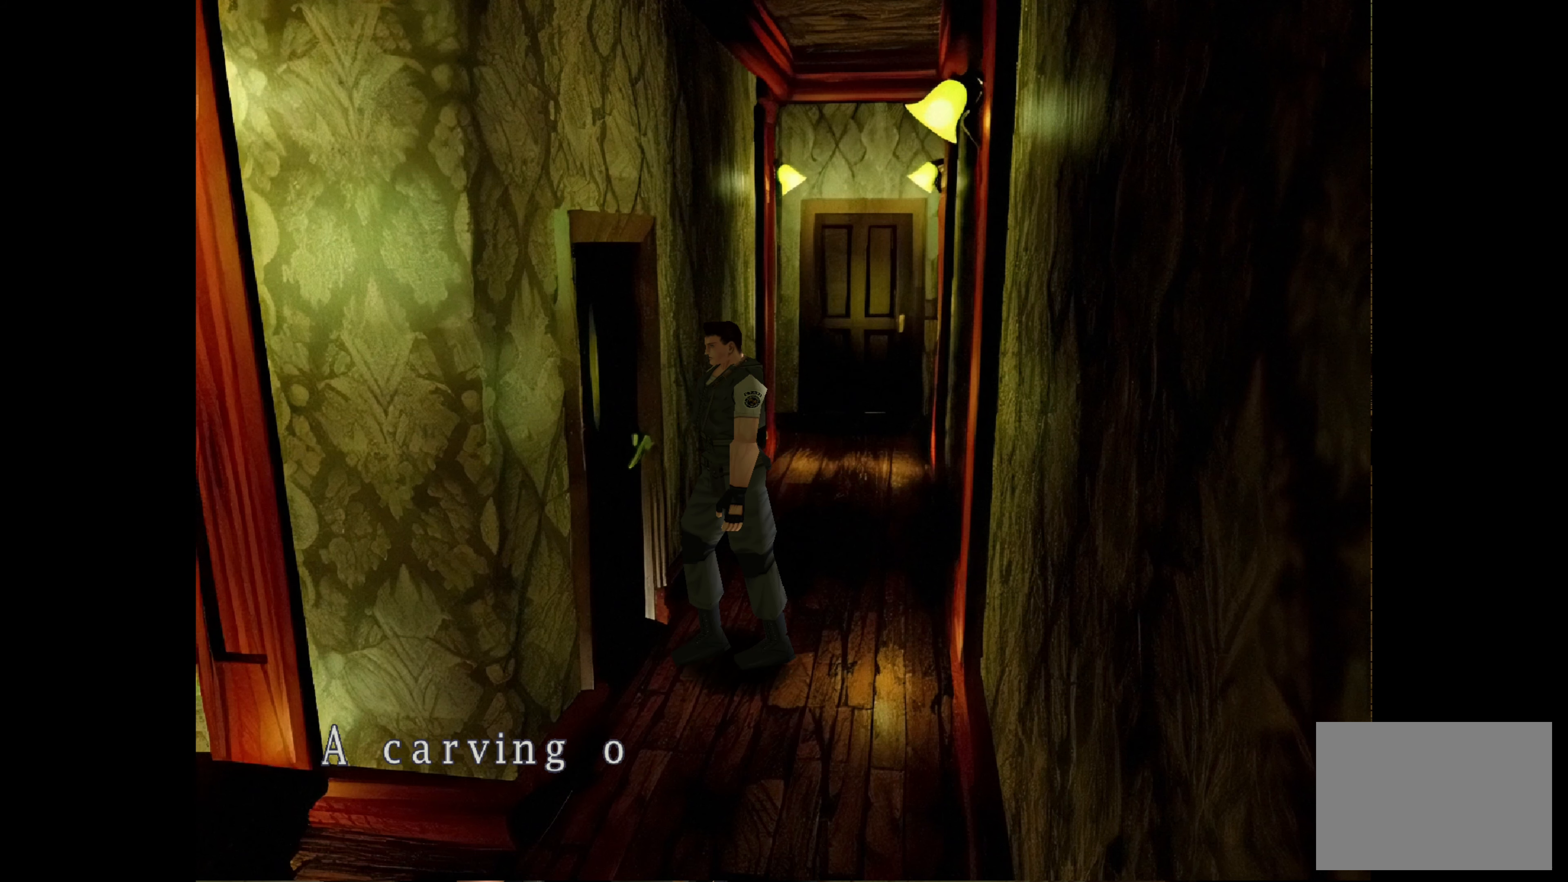
{"buttons": [], "left_stick": "left", "right_stick": "center", "events": [[117, "left_stick", "center"], [250, "CROSS", "down"], [250, "left_stick", "left"], [367, "CROSS", "up"]]}